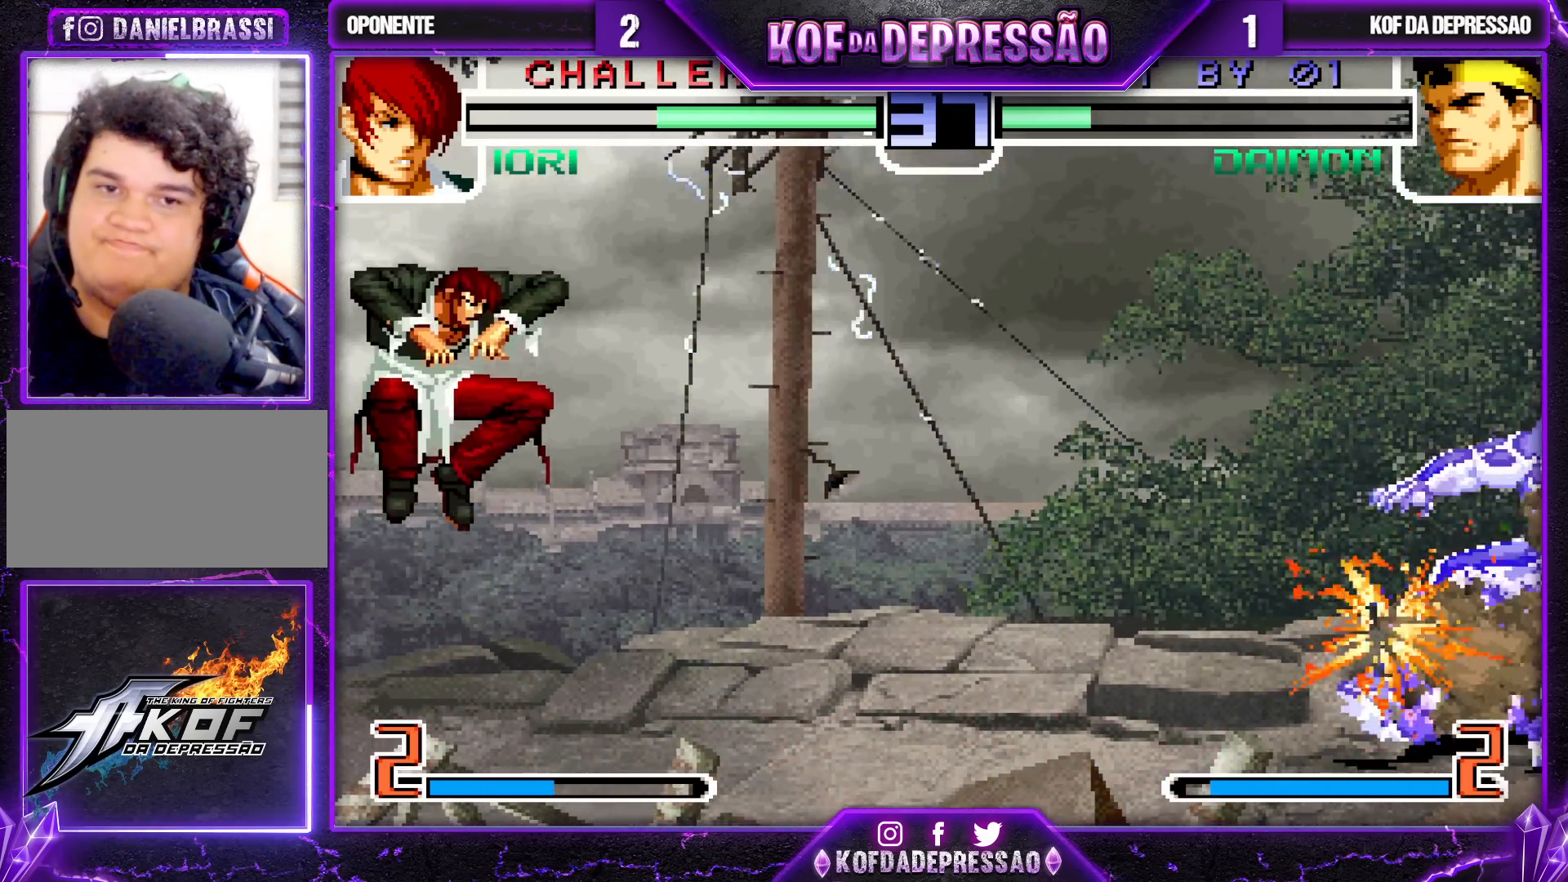
Gameplay with a controller (arcade stick); each line is a JSON object with the inputs held at the frame after it. "events" lists button and stick changes between this image and that frame as [ms after this image, input, new state], when the widget could be followed in between. Not read: L3 R3.
{"buttons": [], "left_stick": "left", "events": [[333, "left_stick", "left"], [400, "left_stick", "center"], [450, "left_stick", "left"]]}
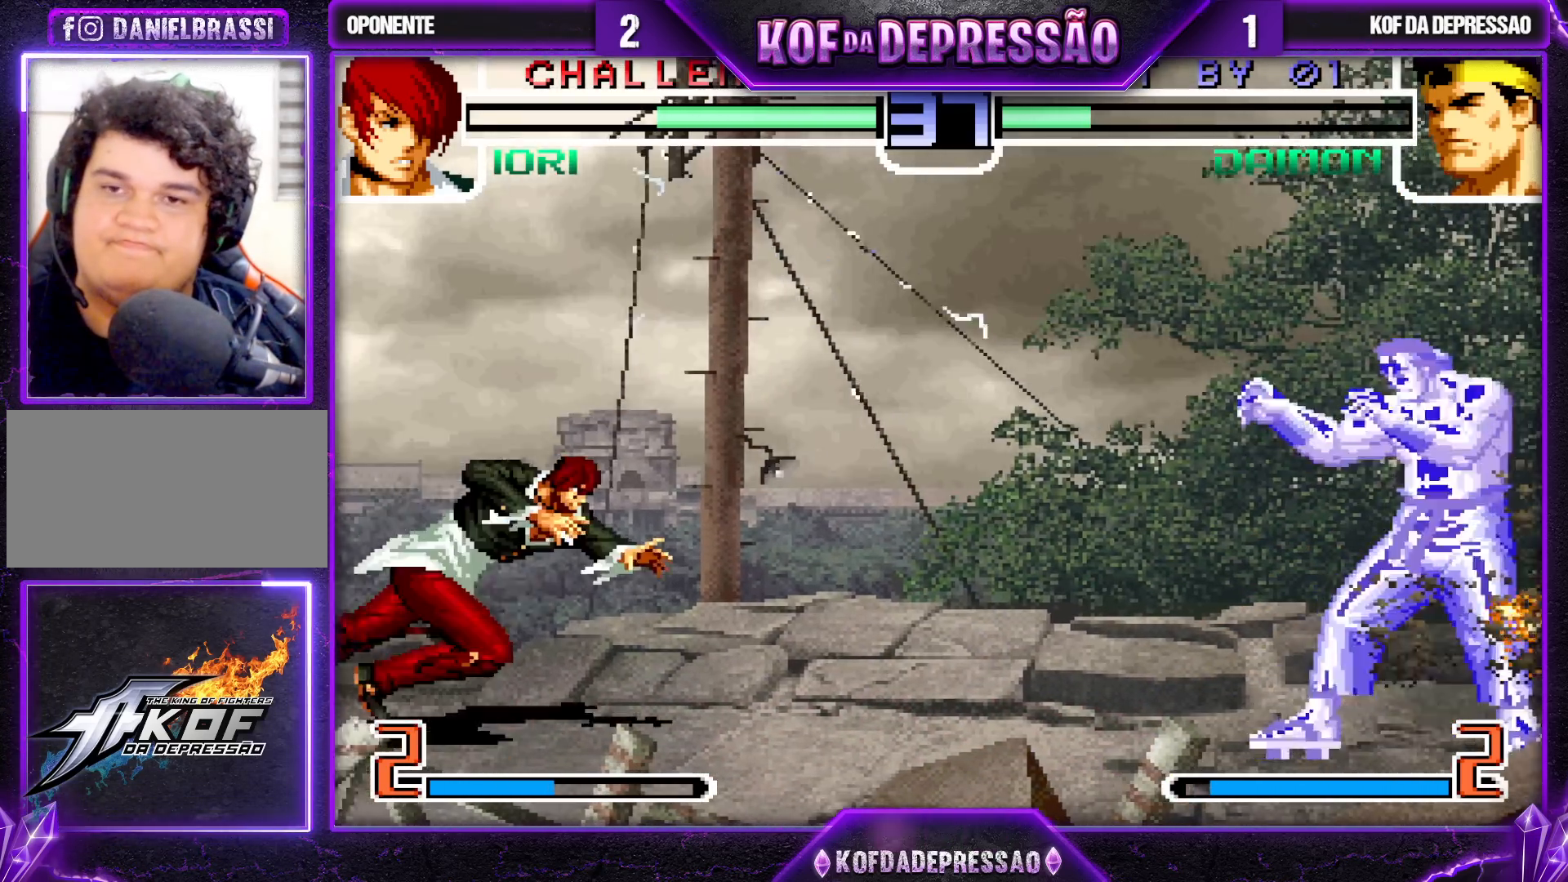
{"buttons": [], "left_stick": "down-right", "events": [[233, "left_stick", "down-right"]]}
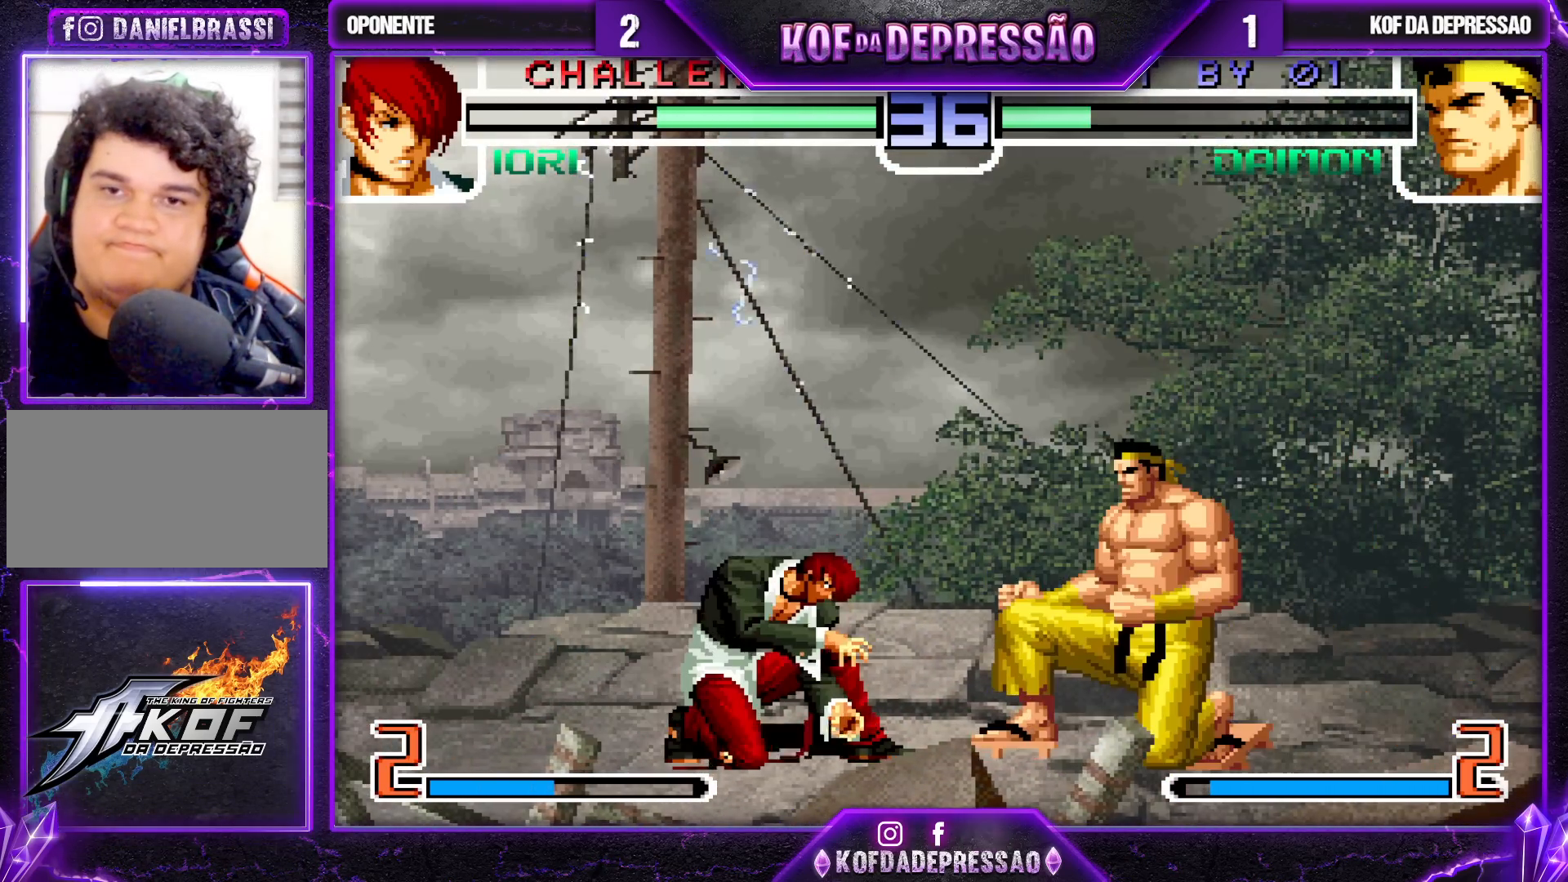
{"buttons": [], "left_stick": "down-right", "events": [[133, "CROSS", "down"], [233, "CROSS", "up"]]}
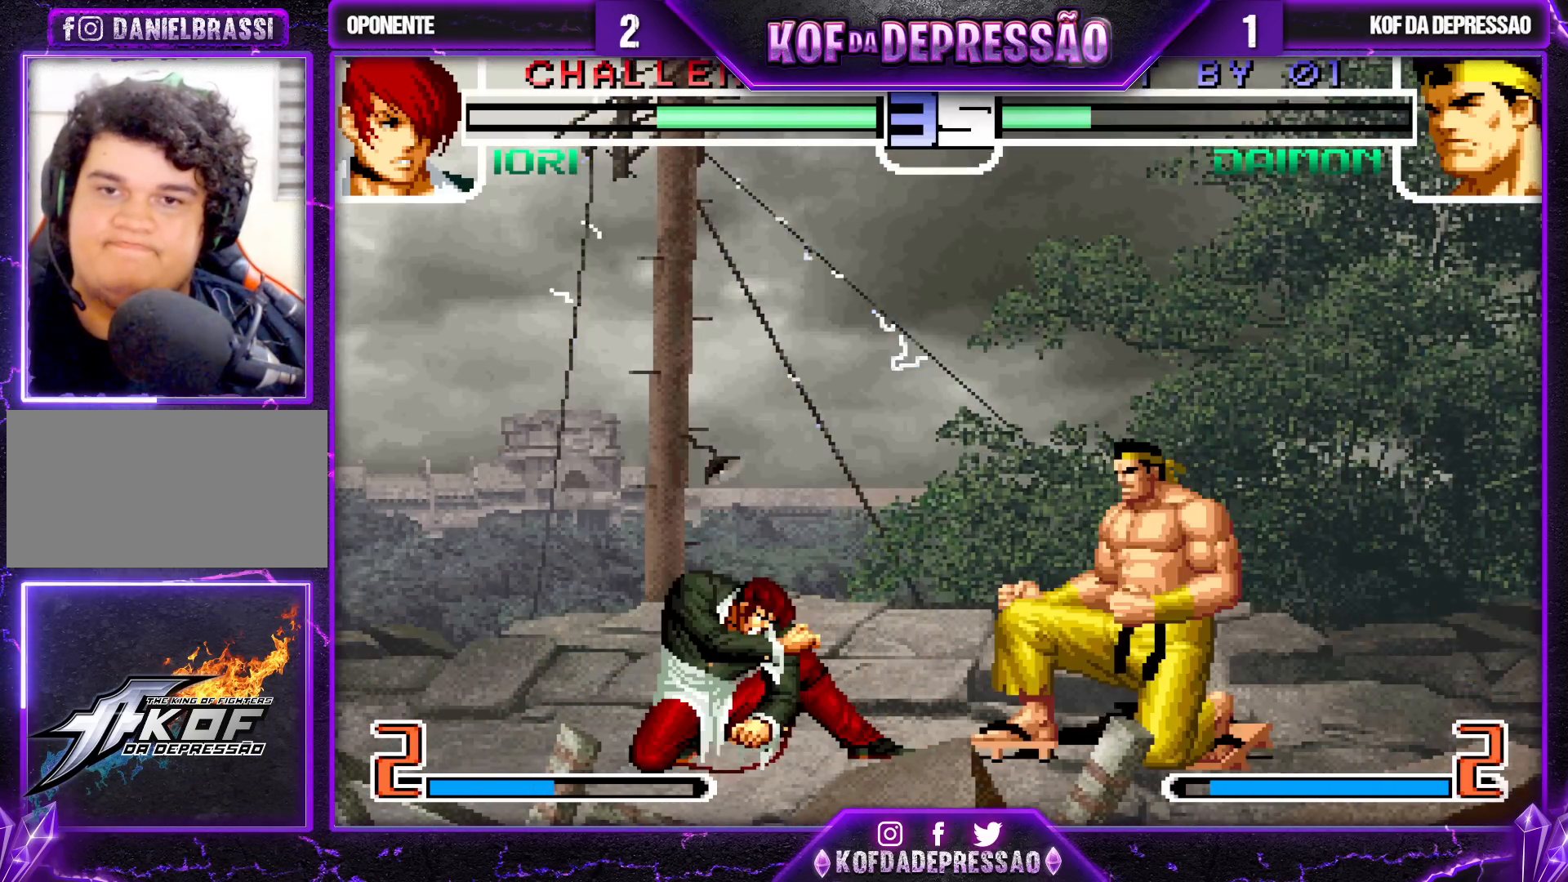
{"buttons": [], "left_stick": "down-right", "events": []}
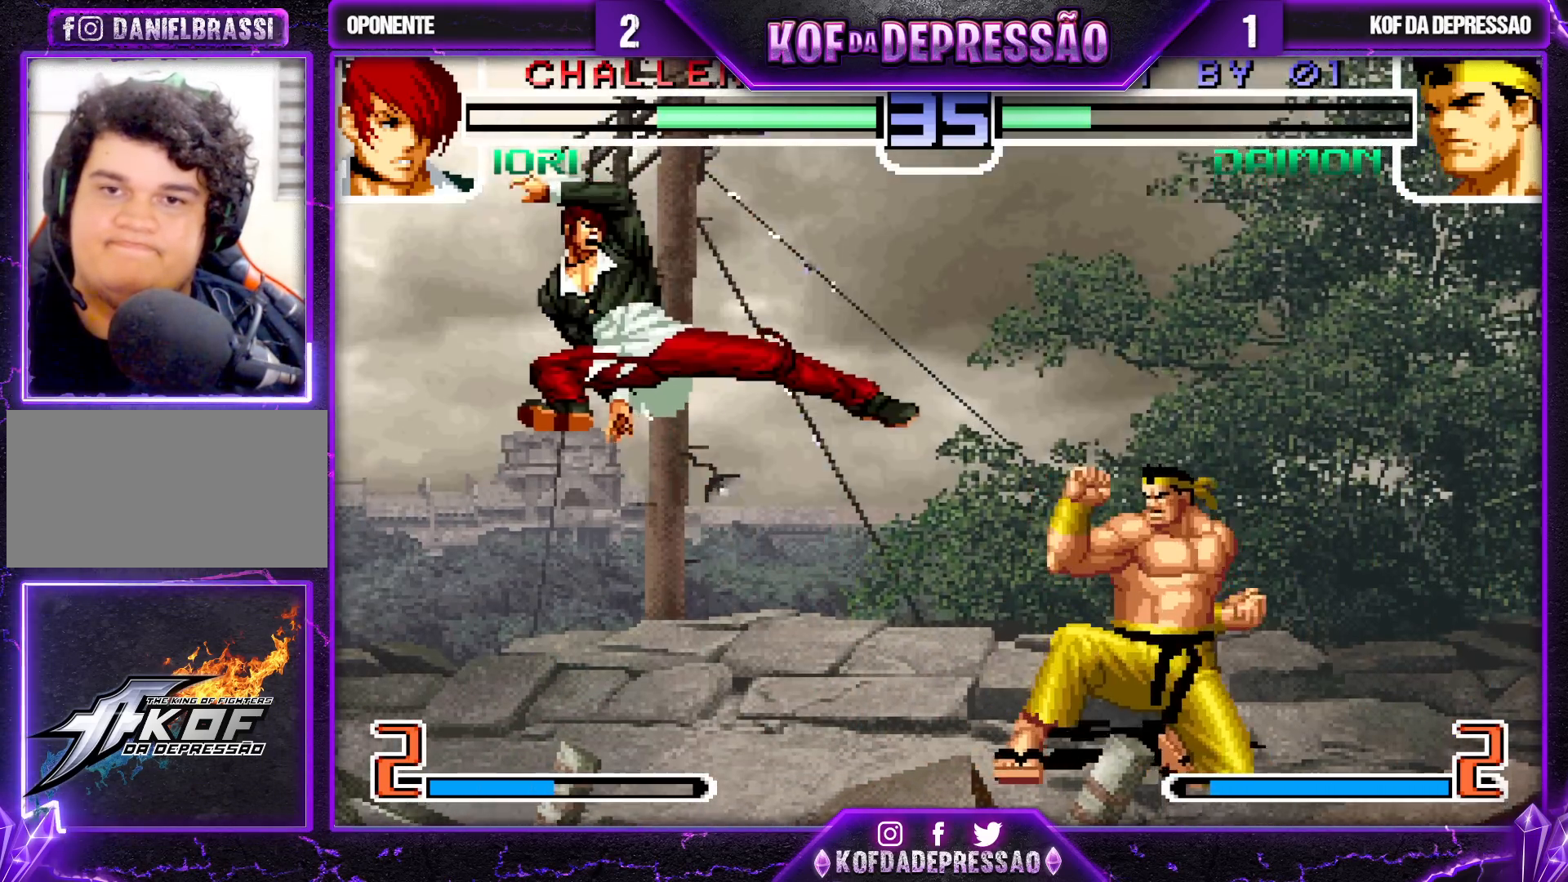
{"buttons": [], "left_stick": "down-right", "events": []}
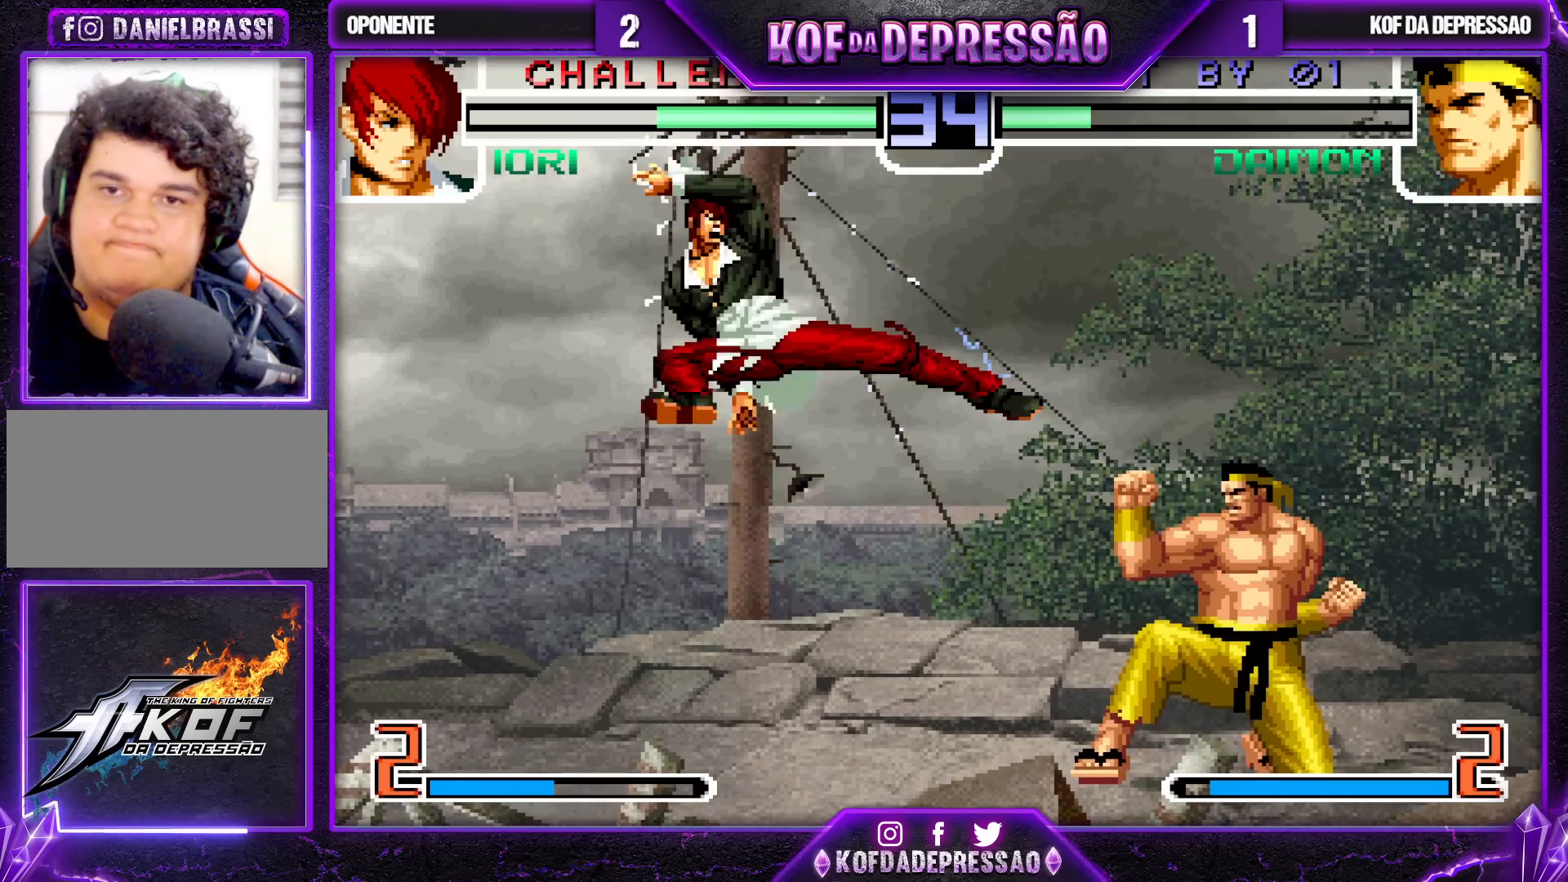
{"buttons": [], "left_stick": "down-right", "events": [[100, "CROSS", "down"], [200, "CROSS", "up"]]}
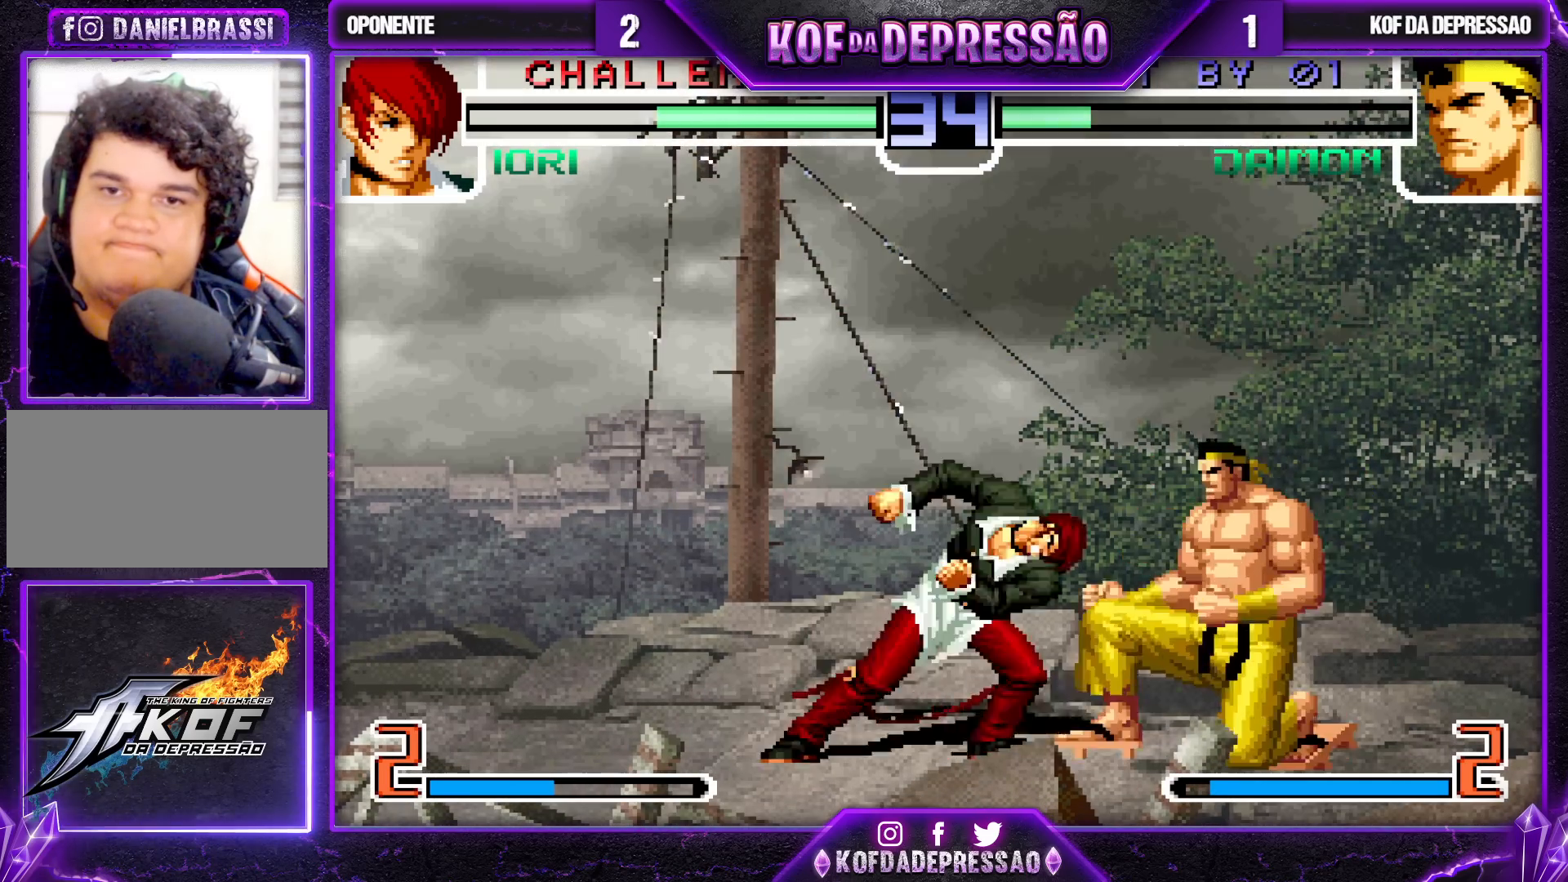
{"buttons": [], "left_stick": "center", "events": [[50, "left_stick", "center"], [67, "SQUARE", "down"], [67, "TRIANGLE", "down"], [133, "SQUARE", "up"], [167, "TRIANGLE", "up"]]}
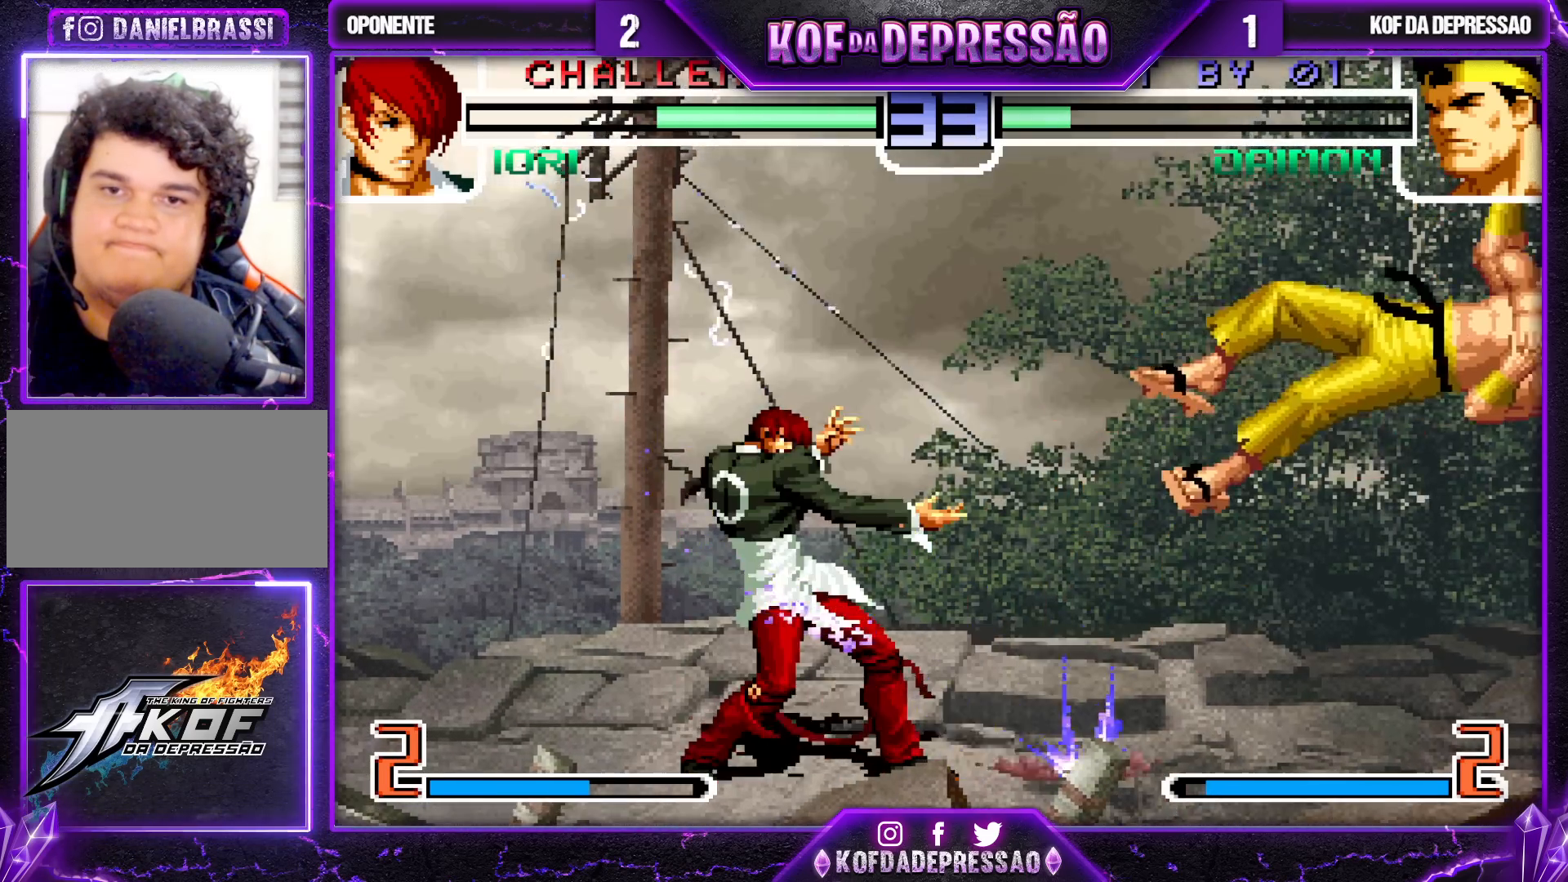
{"buttons": ["TRIANGLE"], "left_stick": "center", "events": [[367, "SQUARE", "down"], [367, "TRIANGLE", "down"], [500, "SQUARE", "up"]]}
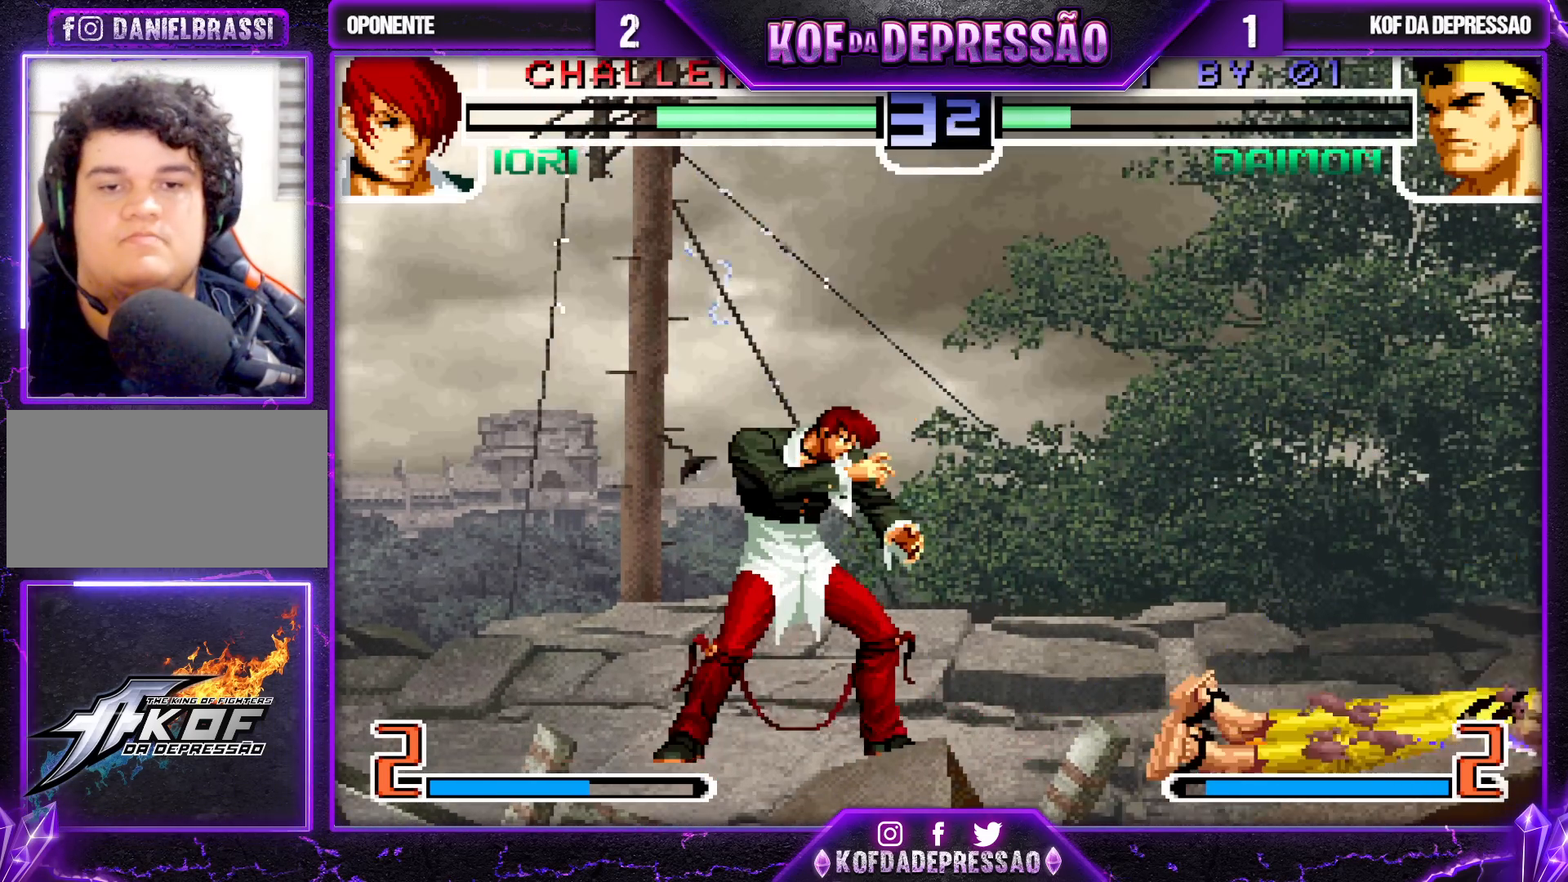
{"buttons": [], "left_stick": "right", "events": [[33, "TRIANGLE", "up"], [333, "left_stick", "down-right"], [500, "left_stick", "right"]]}
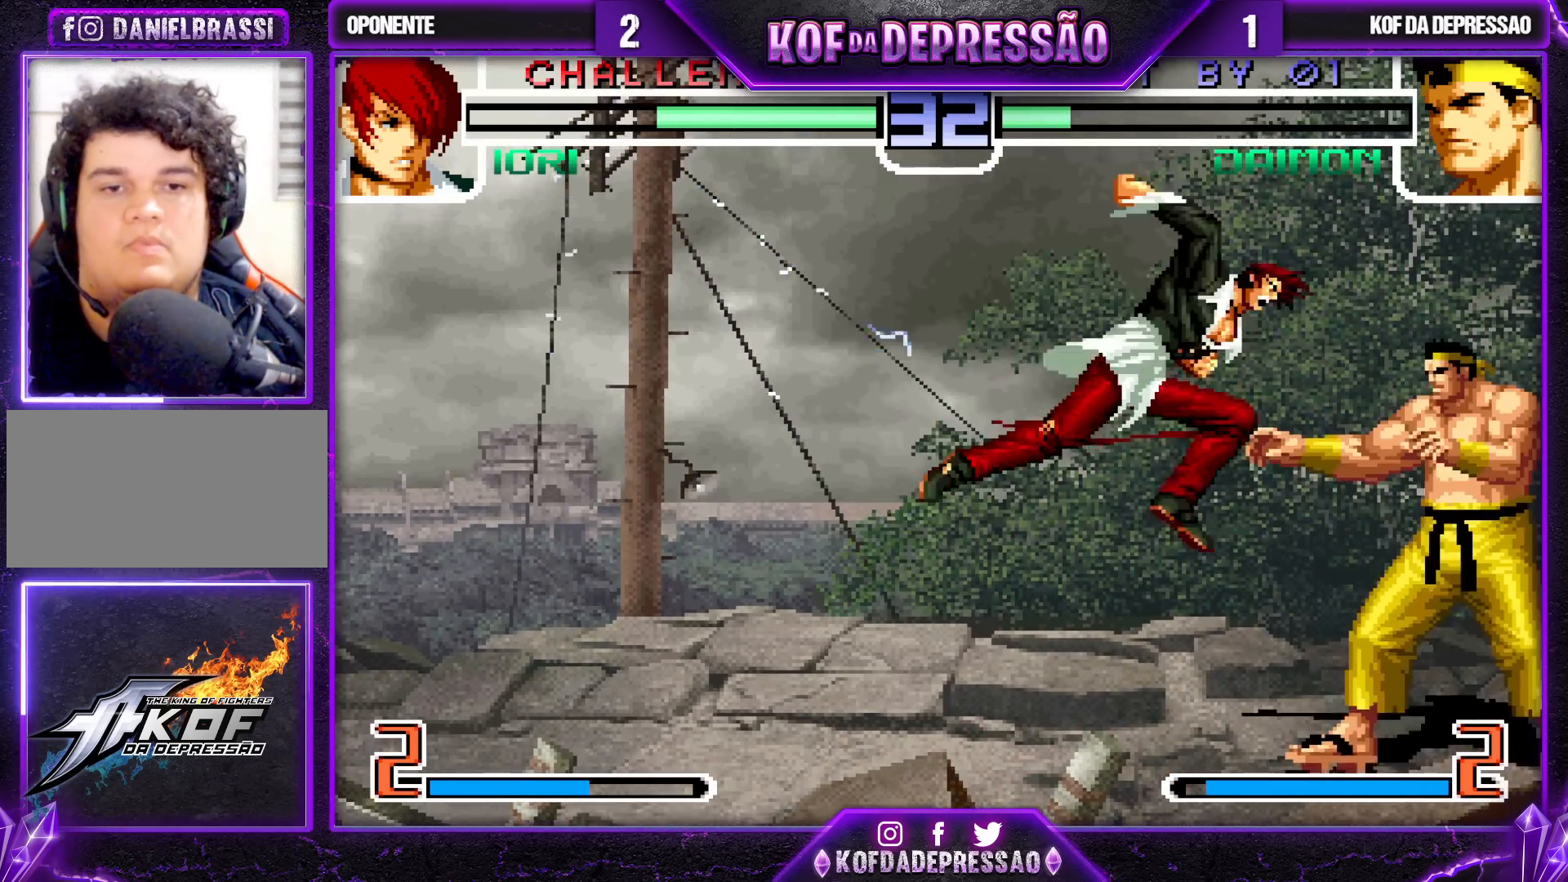
{"buttons": [], "left_stick": "center", "events": [[217, "SQUARE", "down"], [217, "TRIANGLE", "down"], [300, "SQUARE", "up"], [317, "TRIANGLE", "up"], [500, "left_stick", "center"]]}
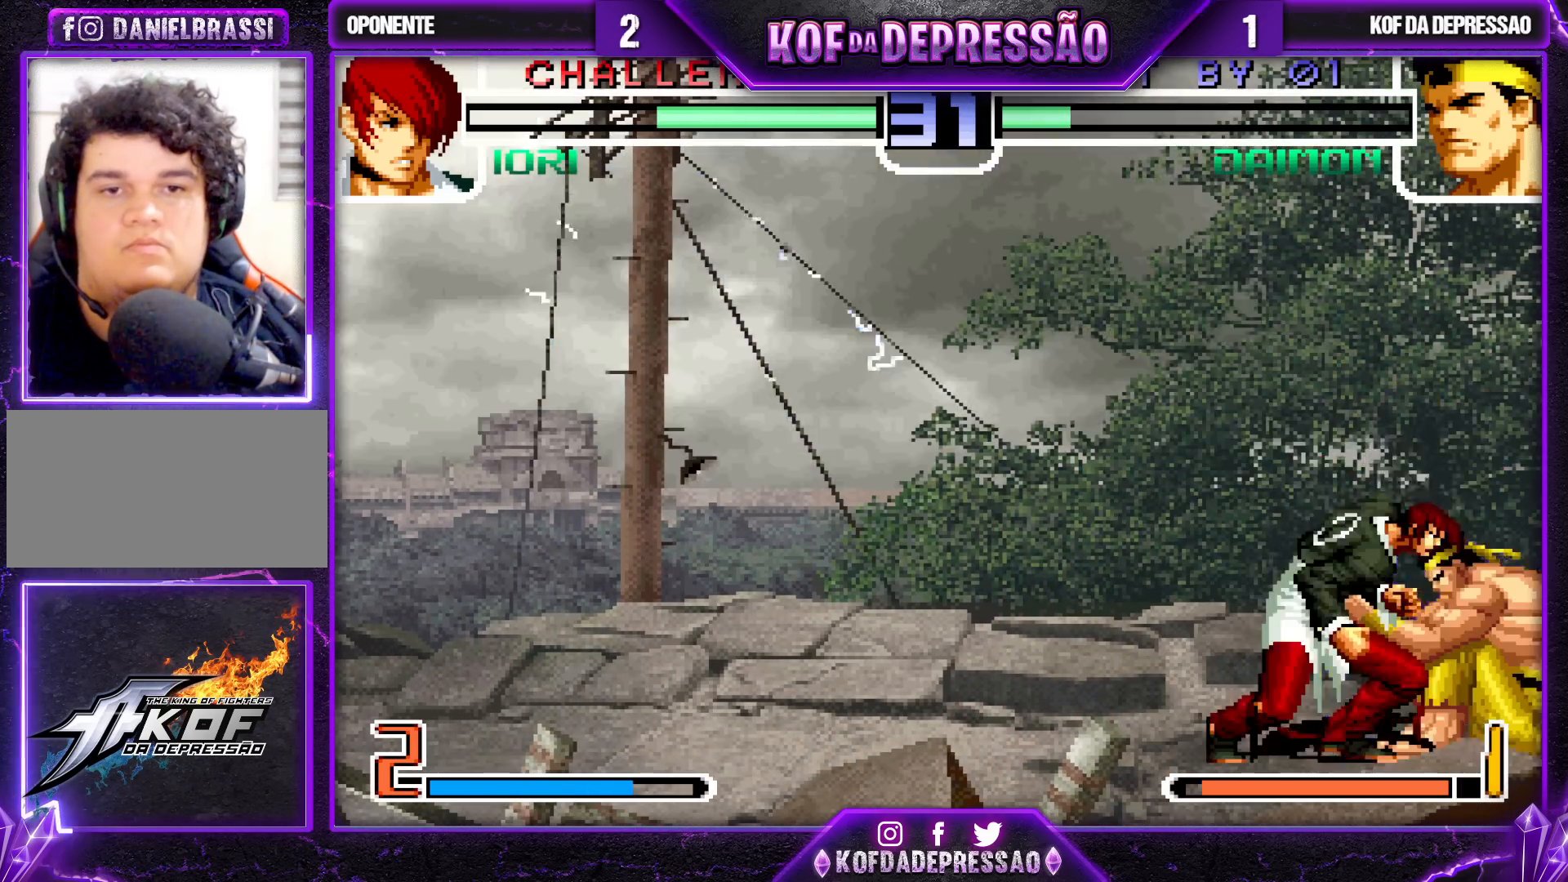
{"buttons": [], "left_stick": "center", "events": [[33, "left_stick", "left"], [100, "left_stick", "down"], [217, "left_stick", "left"], [233, "R1", "down"], [467, "left_stick", "center"], [500, "R1", "up"]]}
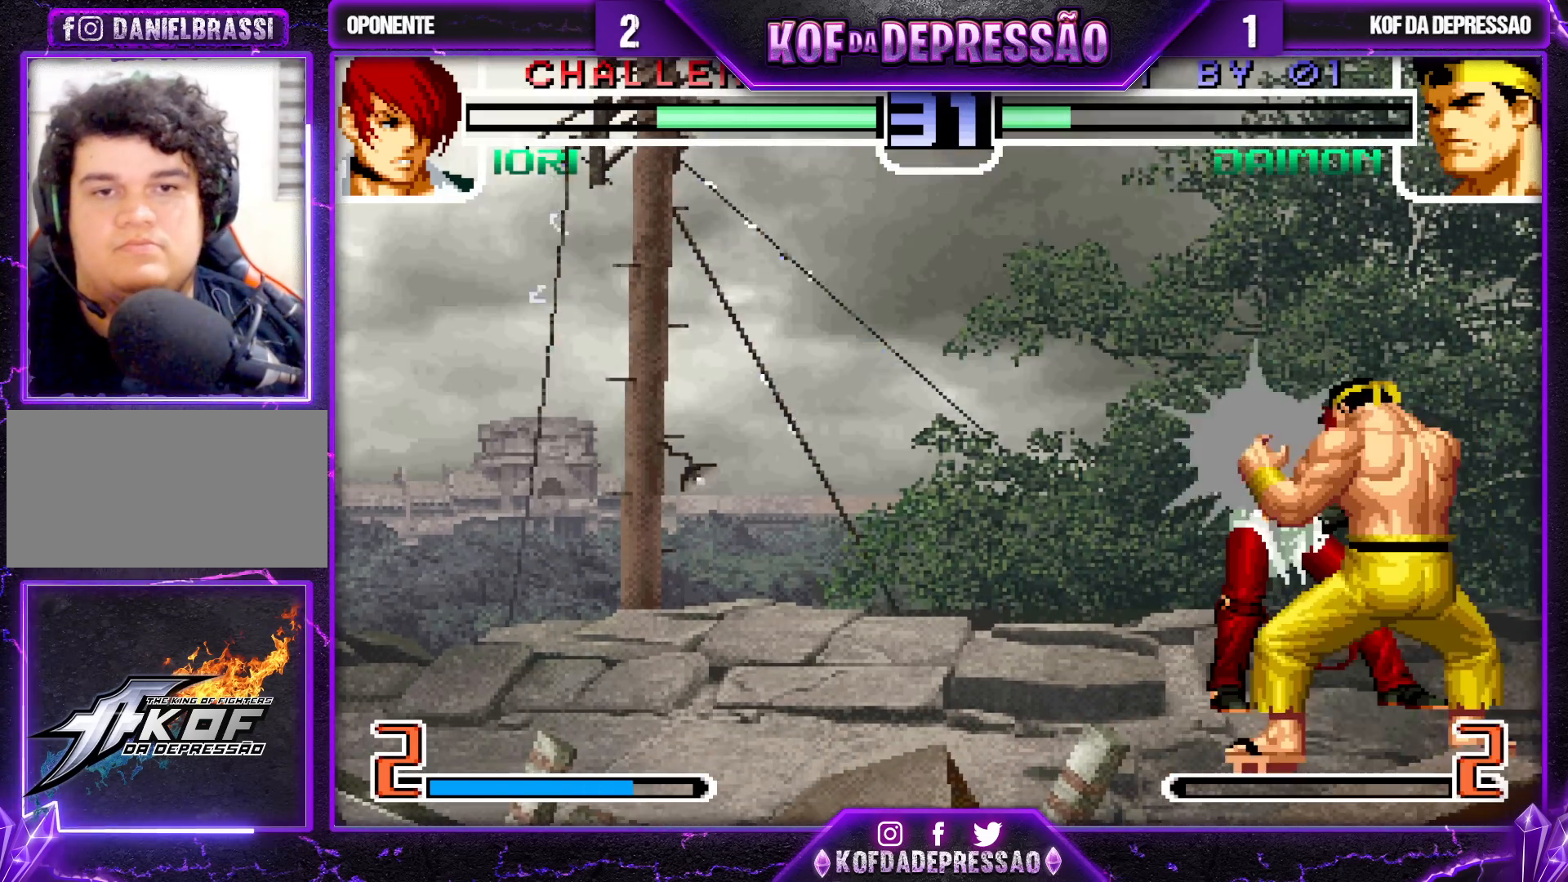
{"buttons": ["CROSS", "SQUARE", "TRIANGLE"], "left_stick": "center", "events": [[117, "CROSS", "down"], [183, "CROSS", "up"], [283, "R1", "down"], [300, "TRIANGLE", "down"], [333, "CROSS", "down"], [333, "SQUARE", "down"], [367, "R1", "up"], [367, "SQUARE", "up"], [367, "TRIANGLE", "up"], [400, "CROSS", "up"], [450, "R1", "down"], [450, "TRIANGLE", "down"], [467, "CROSS", "down"], [467, "SQUARE", "down"], [500, "R1", "up"]]}
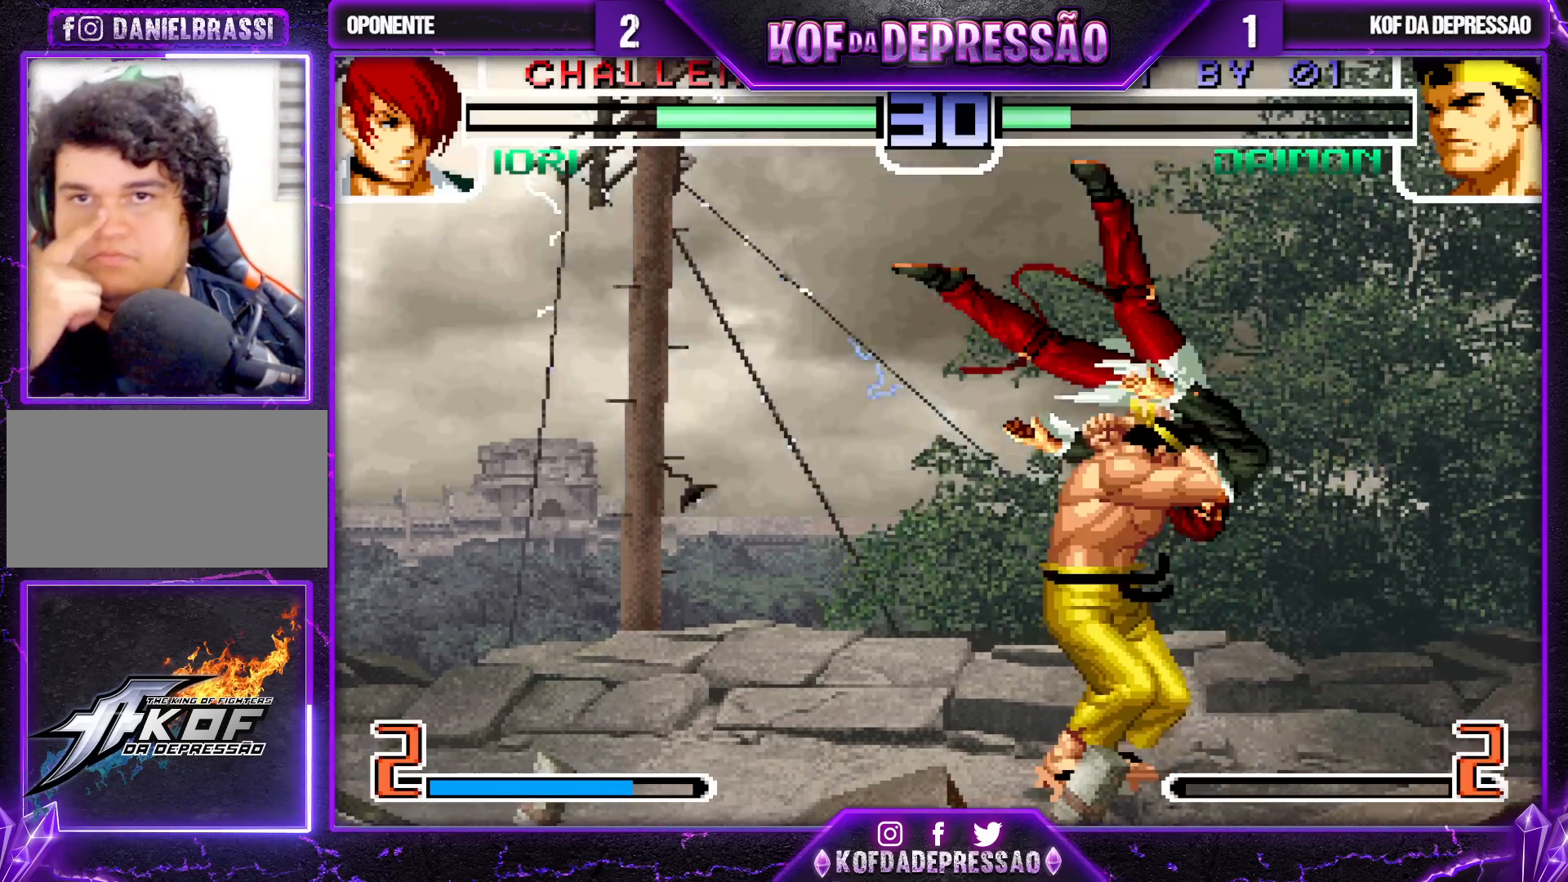
{"buttons": [], "left_stick": "center", "events": [[33, "CROSS", "up"], [33, "SQUARE", "up"], [33, "TRIANGLE", "up"]]}
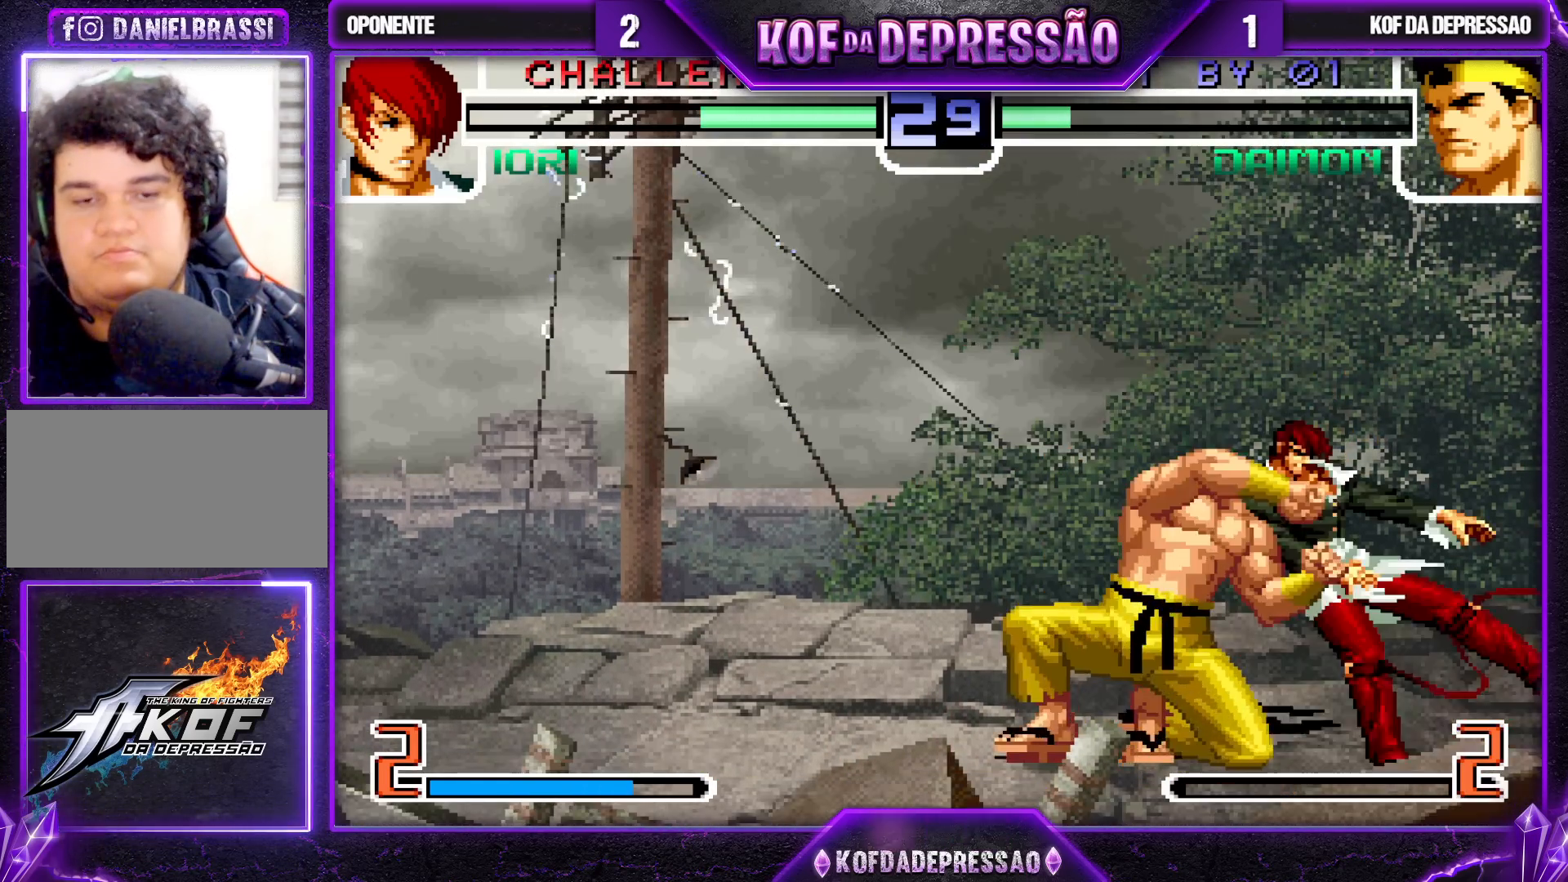
{"buttons": [], "left_stick": "center", "events": []}
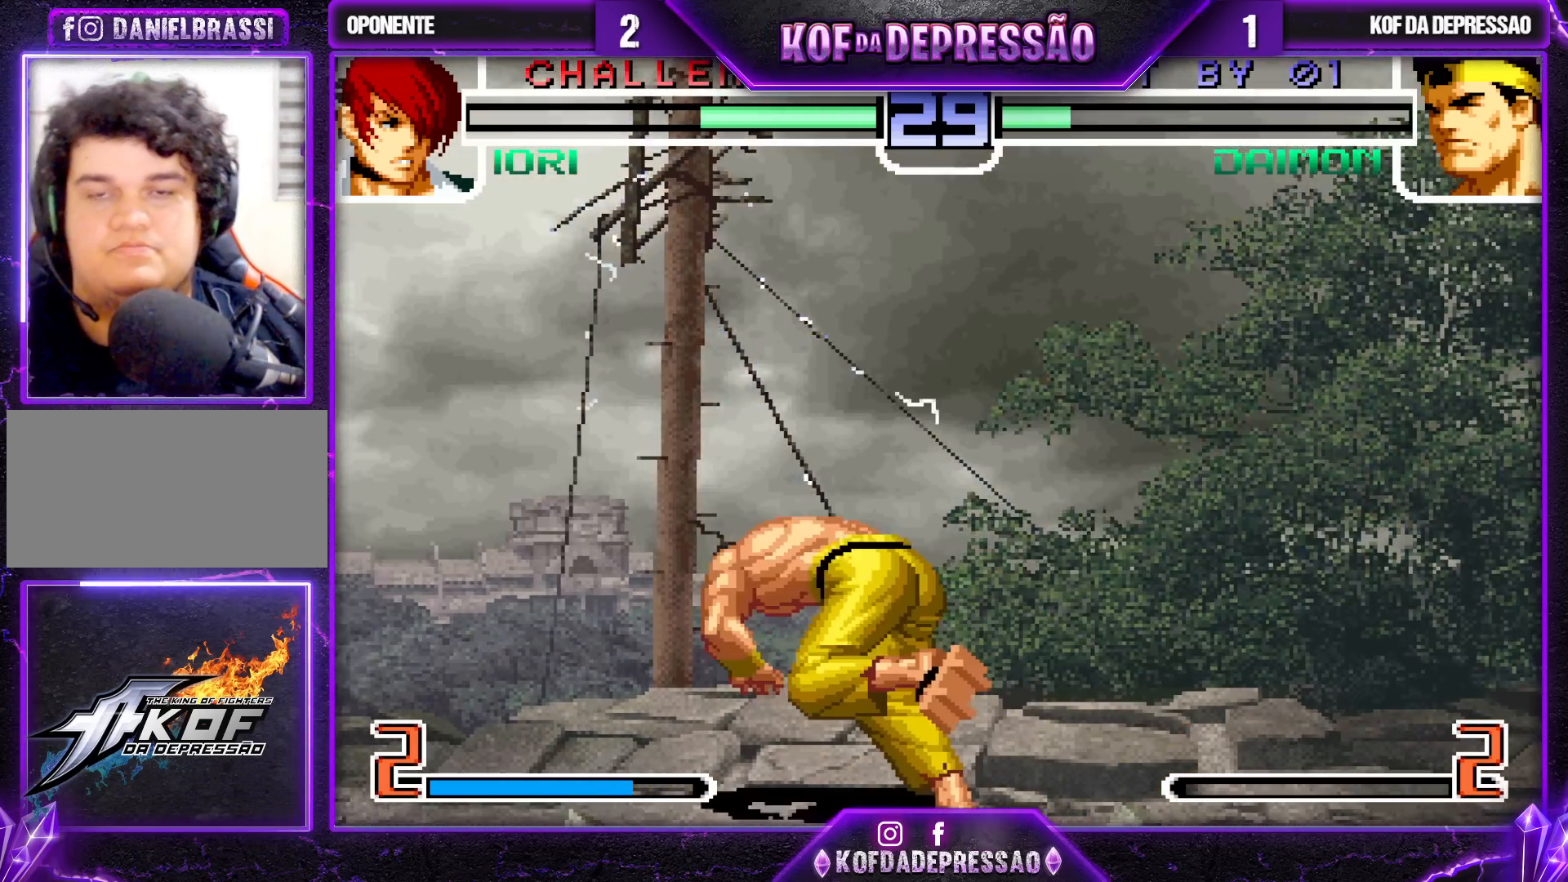
{"buttons": [], "left_stick": "center", "events": []}
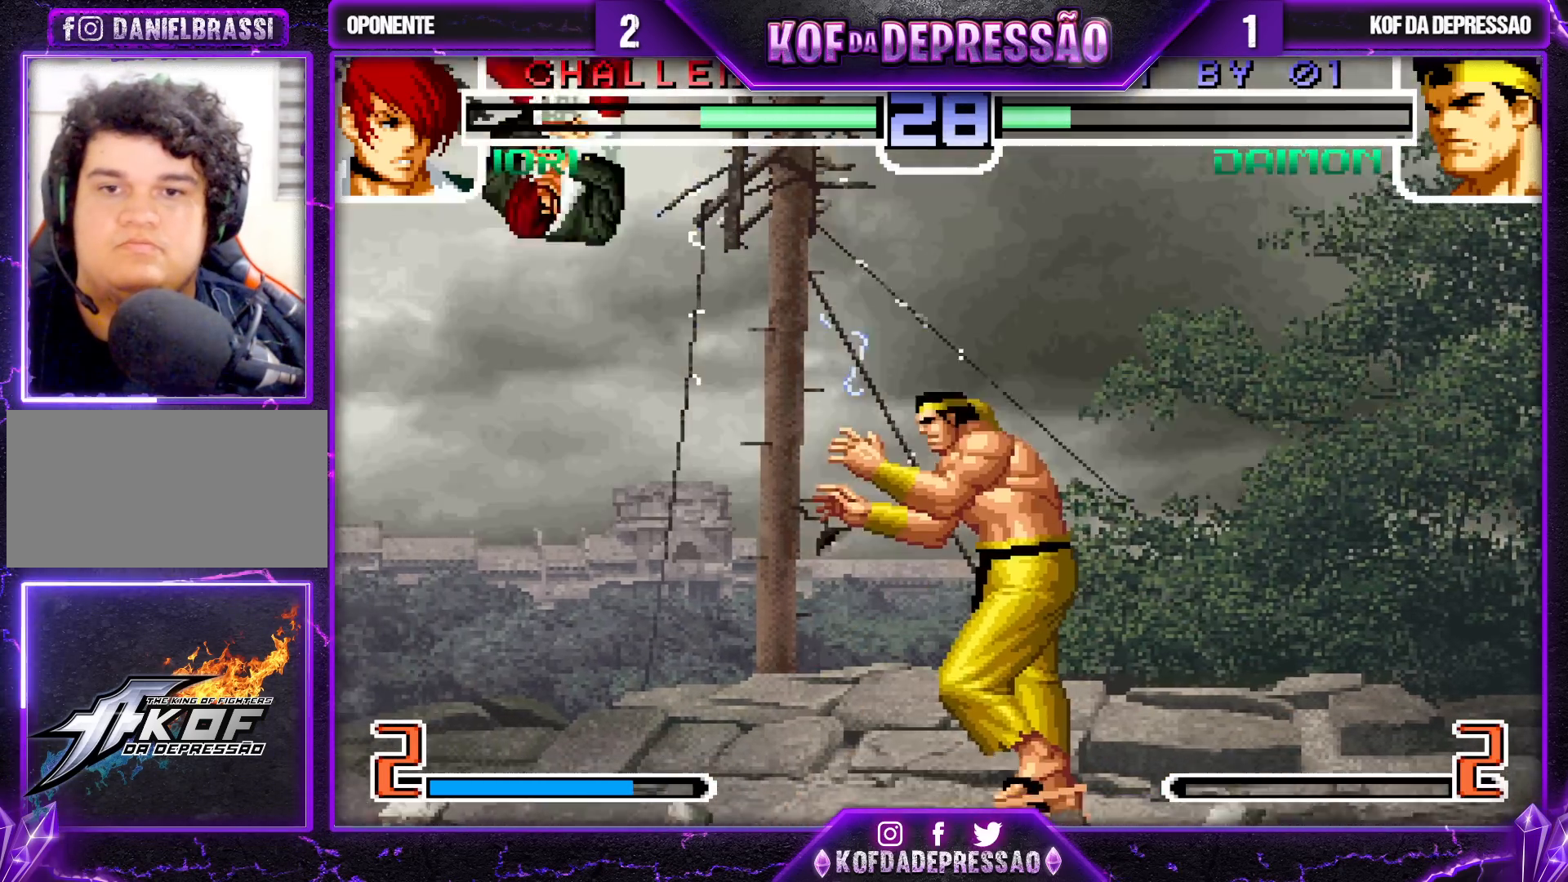
{"buttons": [], "left_stick": "center", "events": [[133, "left_stick", "left"], [200, "left_stick", "center"], [267, "left_stick", "left"], [333, "left_stick", "center"]]}
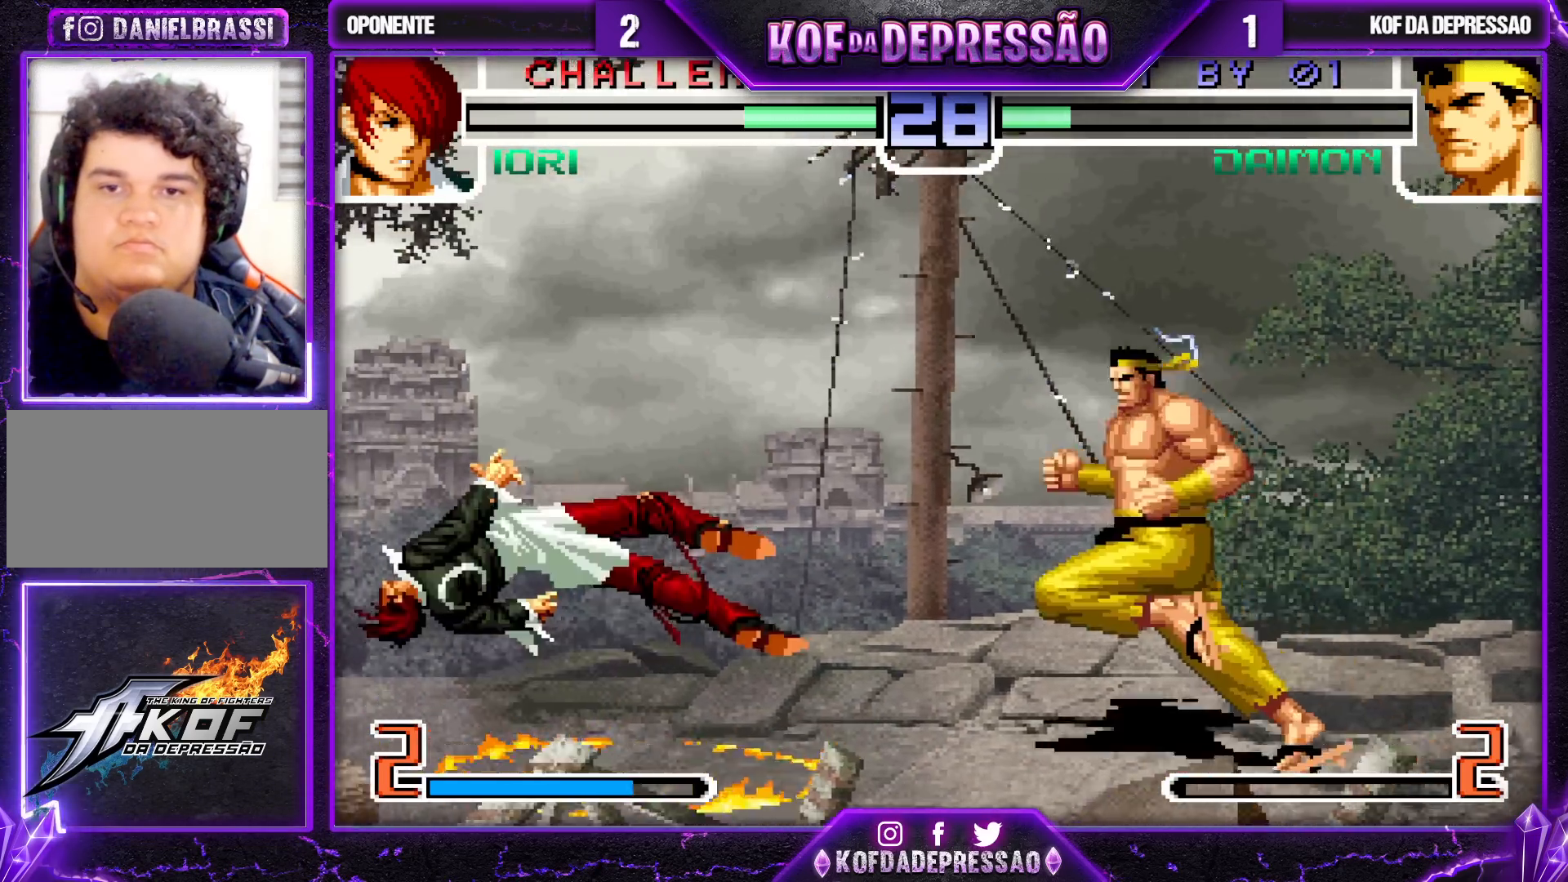
{"buttons": [], "left_stick": "center", "events": [[67, "left_stick", "left"], [233, "SQUARE", "down"], [233, "TRIANGLE", "down"], [333, "SQUARE", "up"], [367, "TRIANGLE", "up"], [367, "left_stick", "center"]]}
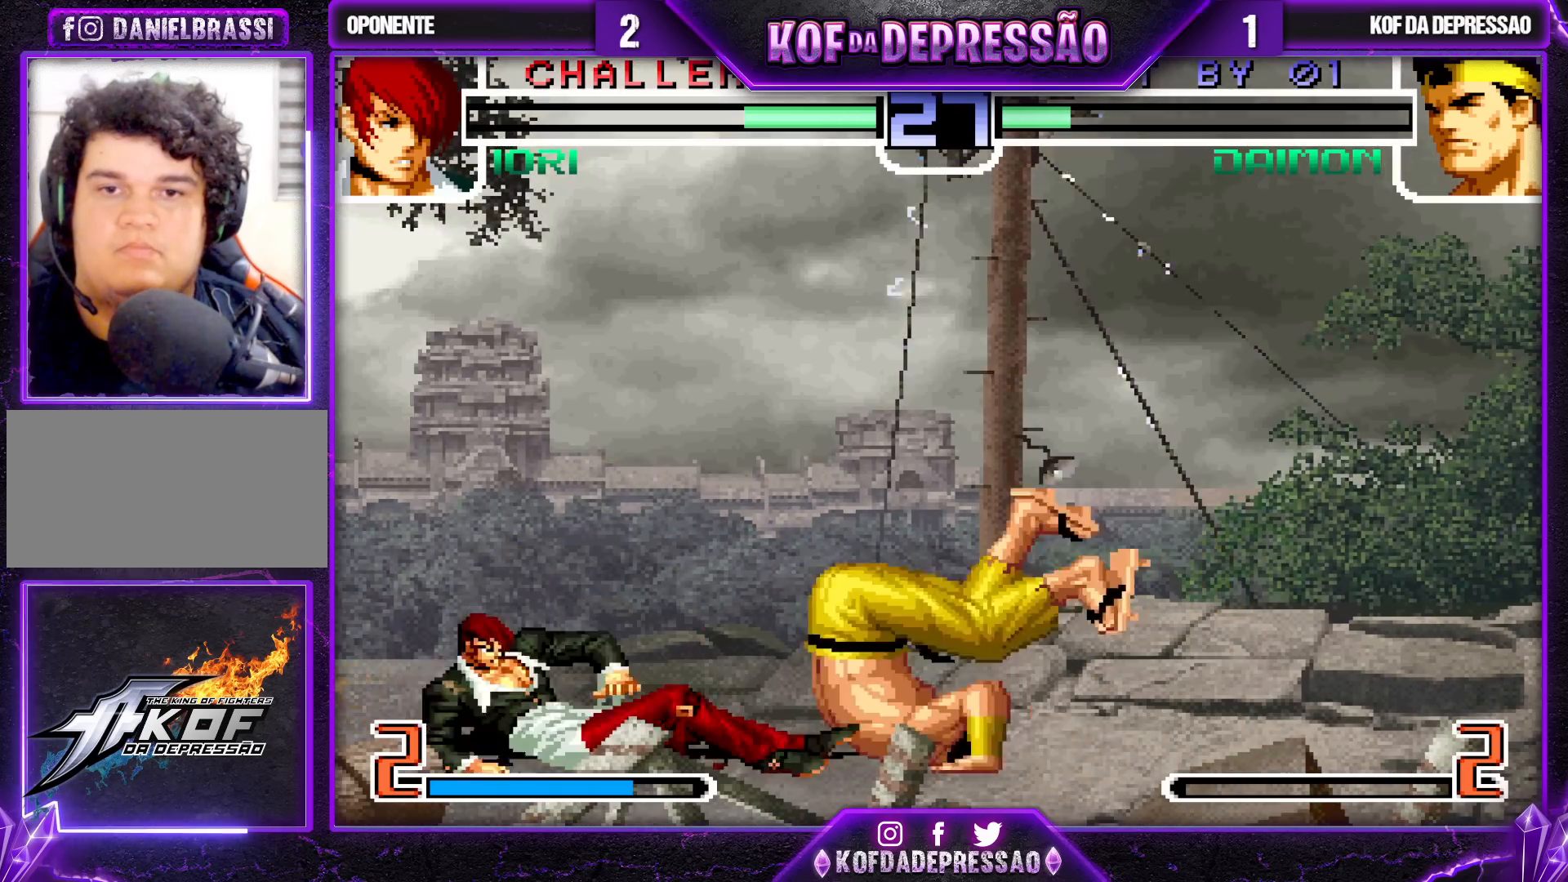
{"buttons": [], "left_stick": "right", "events": [[267, "CROSS", "down"], [367, "left_stick", "left"], [400, "CROSS", "up"], [417, "left_stick", "down"], [500, "left_stick", "right"]]}
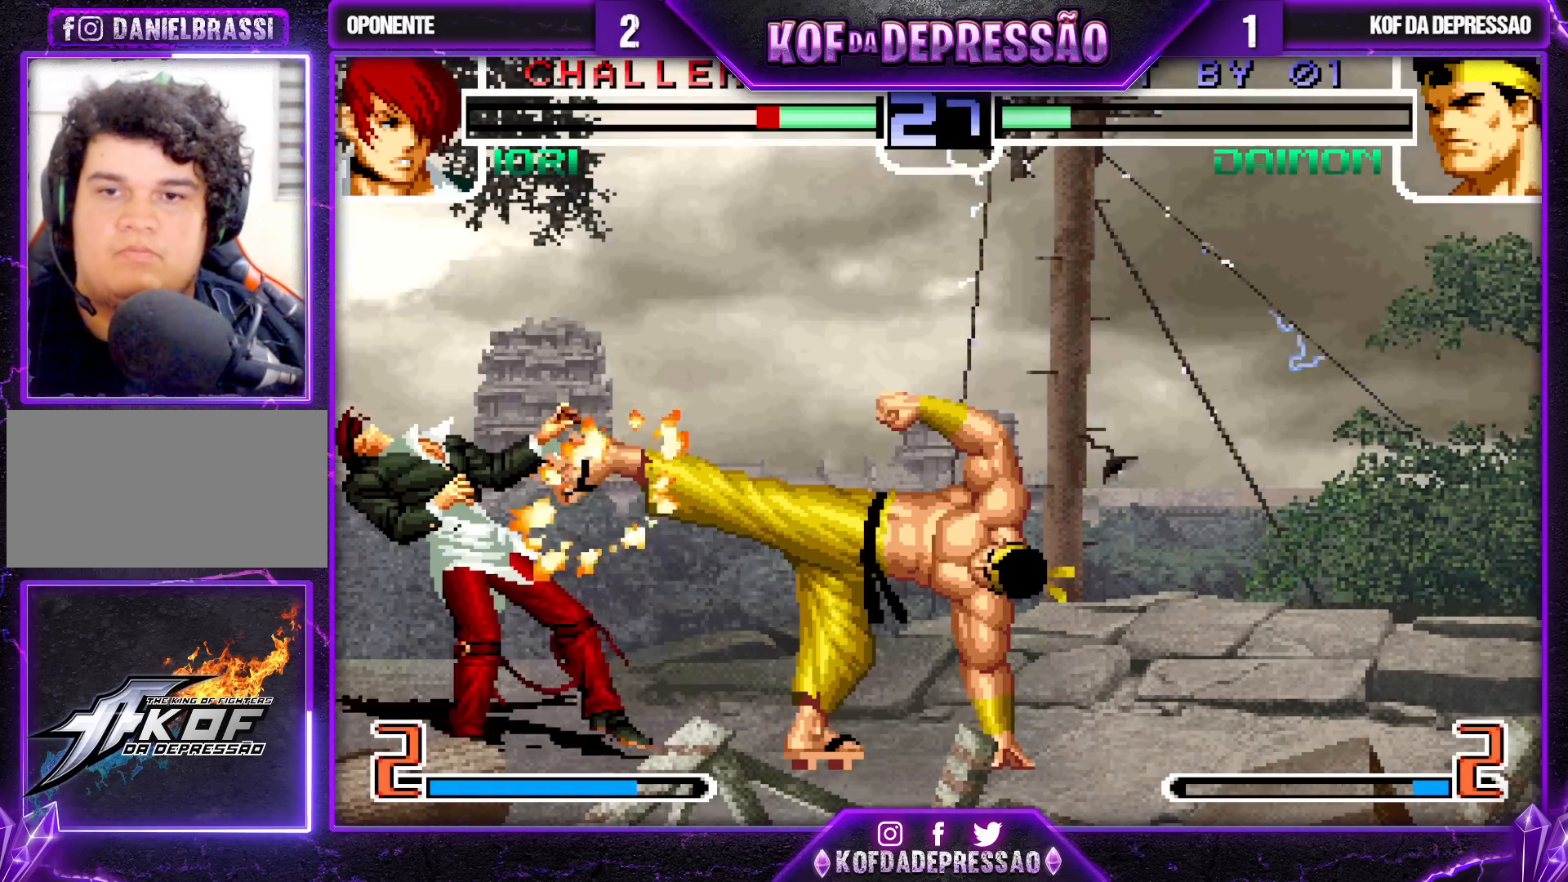
{"buttons": [], "left_stick": "center", "events": [[33, "left_stick", "down"], [50, "R1", "down"], [50, "left_stick", "left"], [100, "R1", "up"], [167, "R1", "down"], [217, "R1", "up"], [233, "left_stick", "center"], [283, "R1", "down"], [300, "R1", "up"]]}
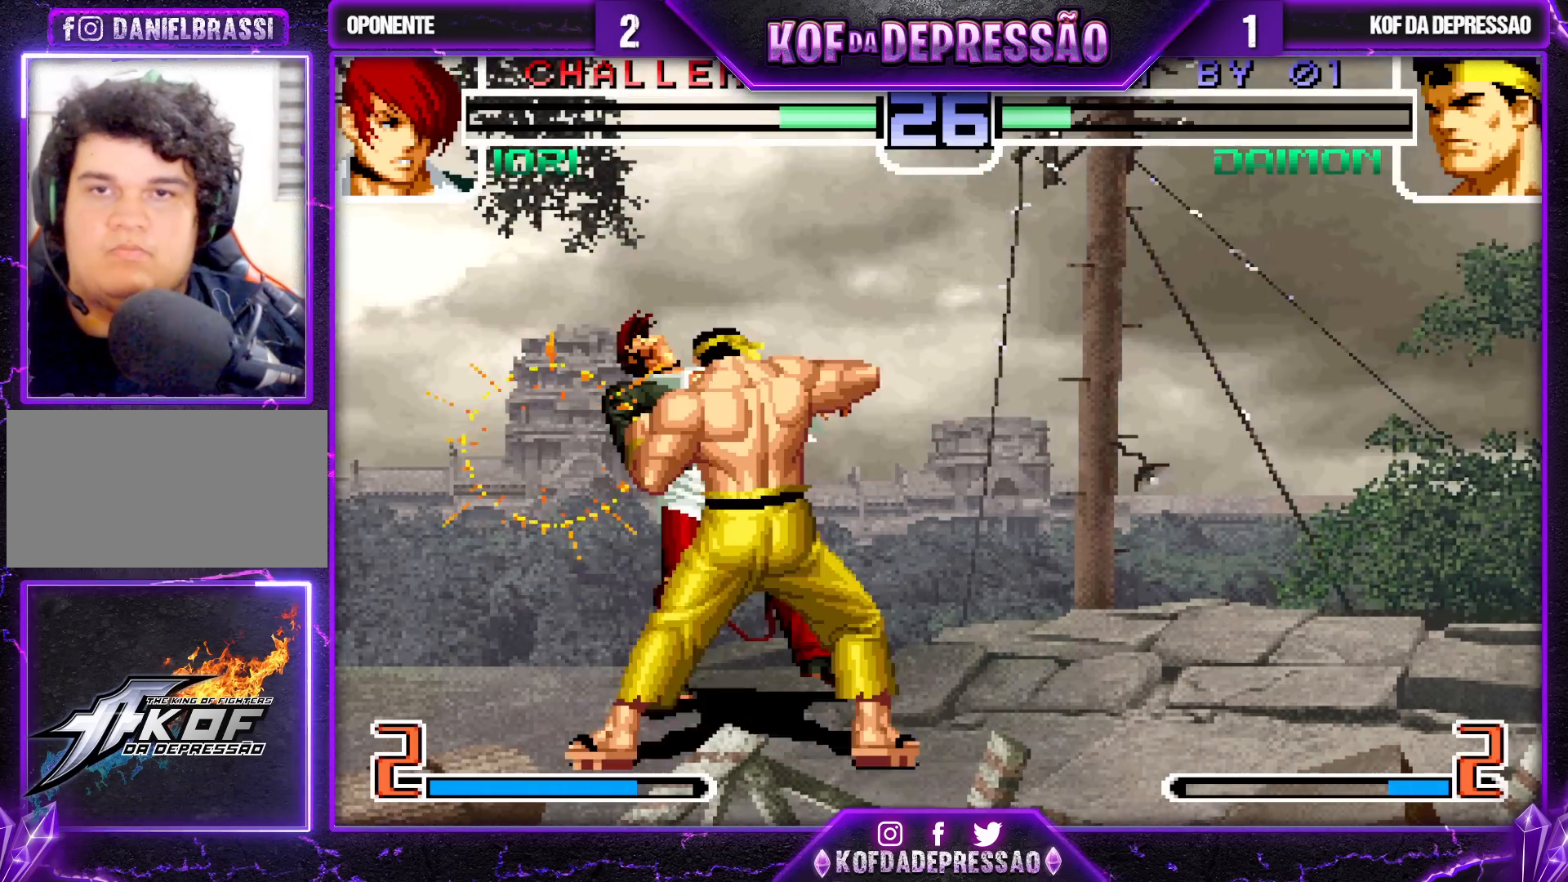
{"buttons": [], "left_stick": "center", "events": []}
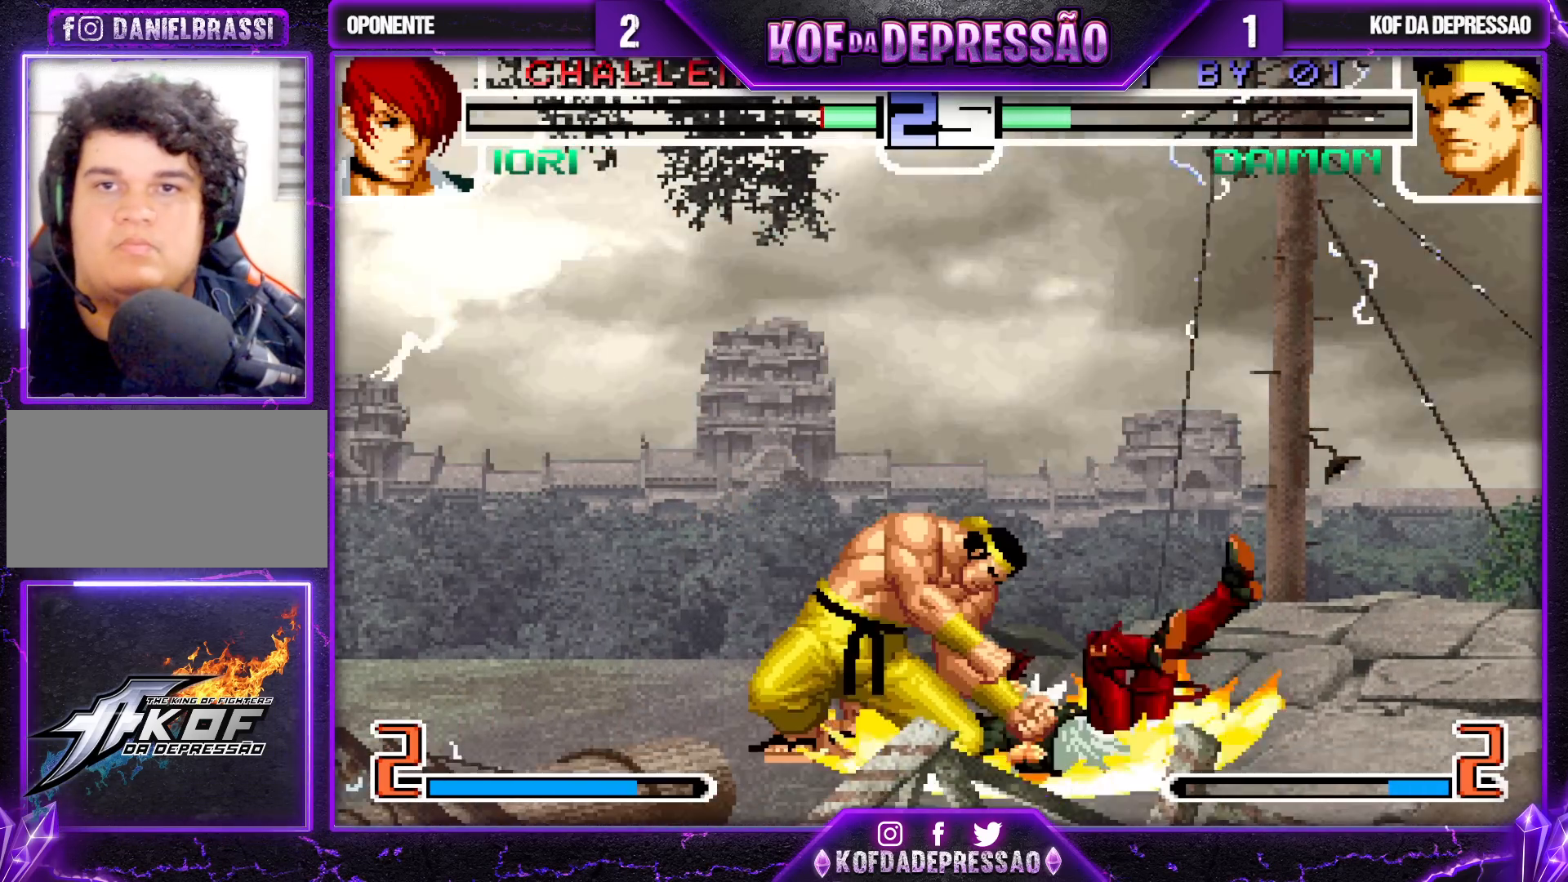
{"buttons": [], "left_stick": "center", "events": []}
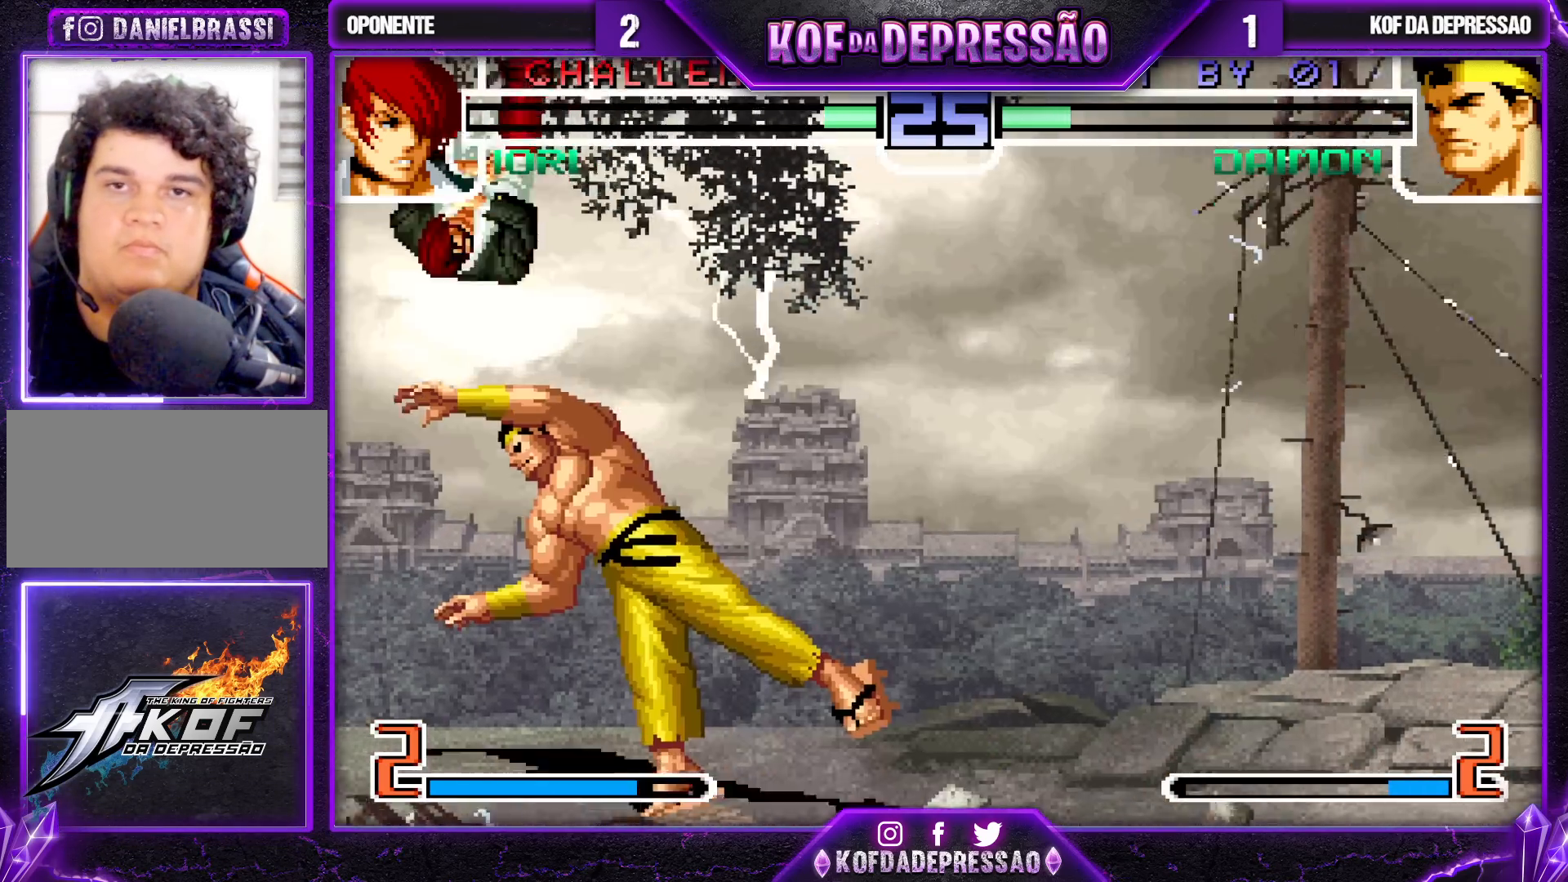
{"buttons": [], "left_stick": "center", "events": []}
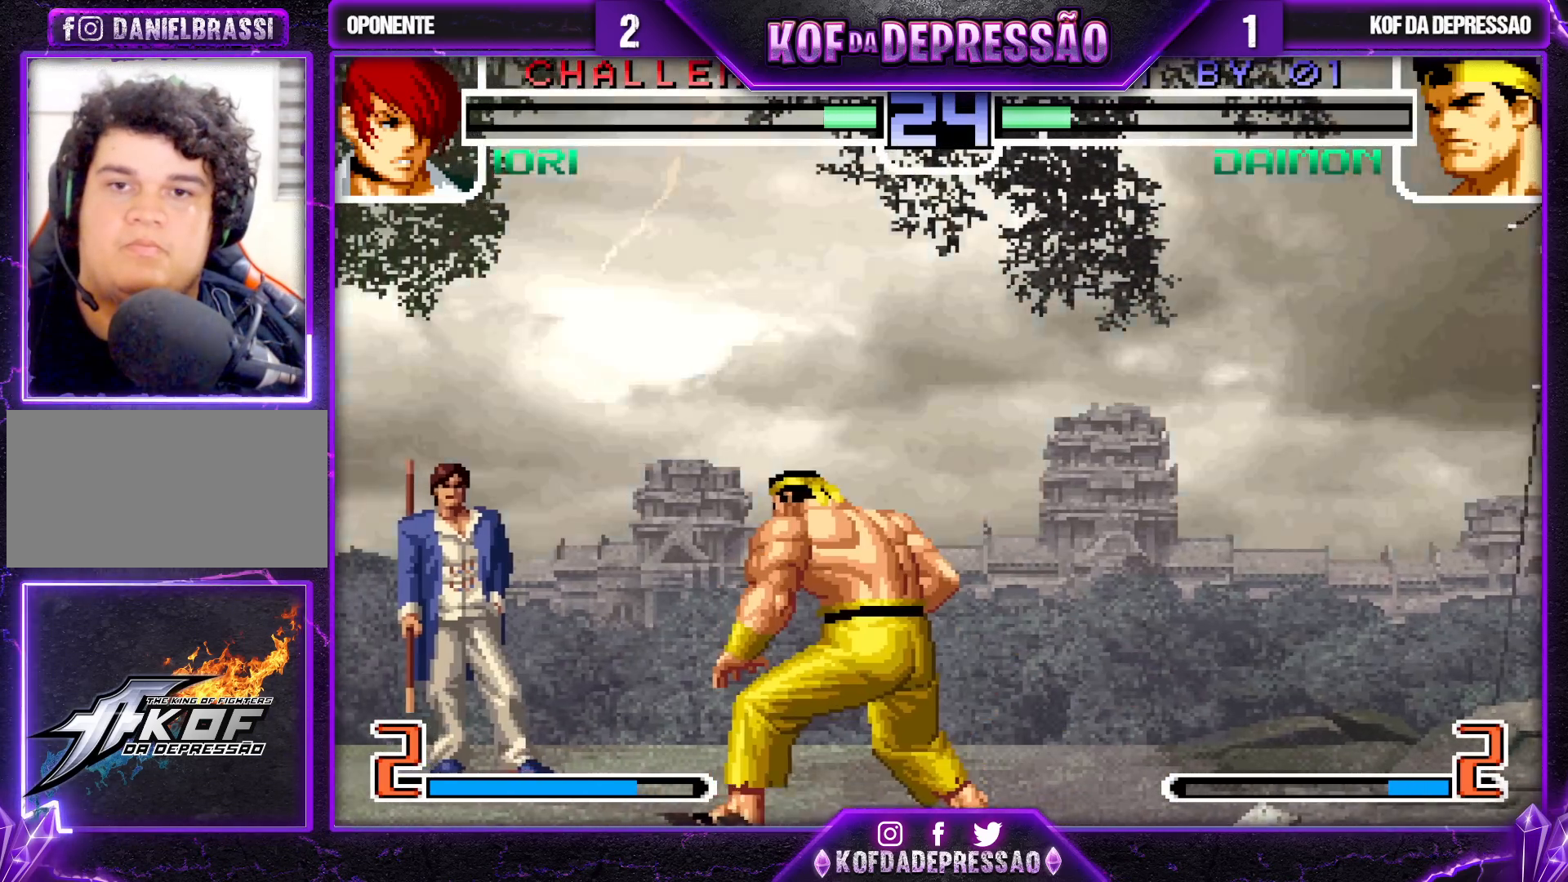
{"buttons": ["CROSS", "R1"], "left_stick": "center", "events": [[483, "CROSS", "down"], [483, "R1", "down"]]}
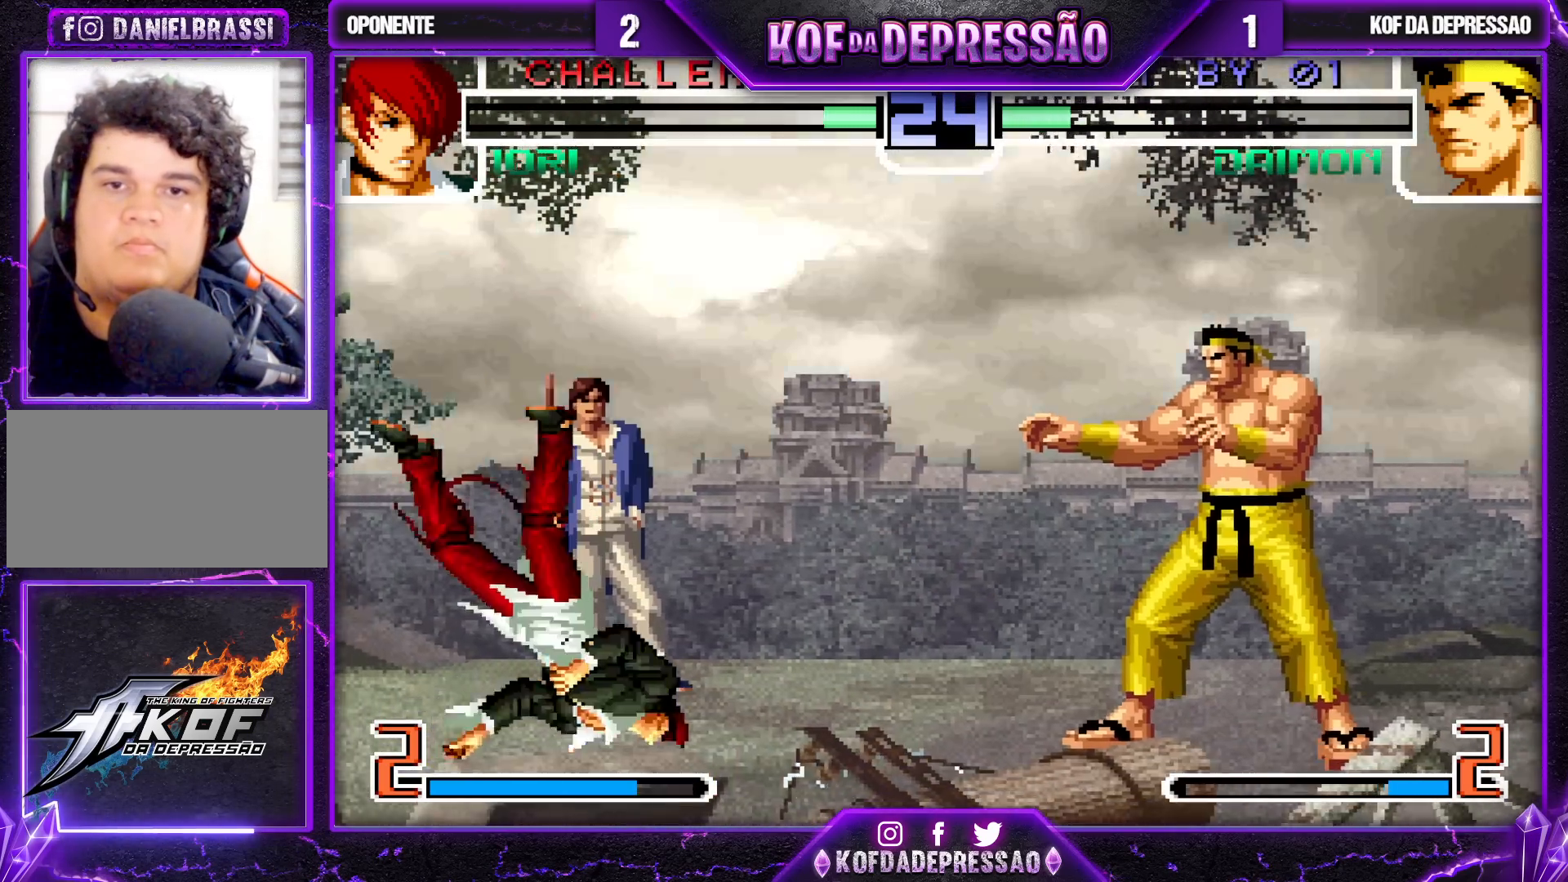
{"buttons": [], "left_stick": "left", "events": [[100, "CROSS", "up"], [100, "R1", "up"], [400, "left_stick", "left"]]}
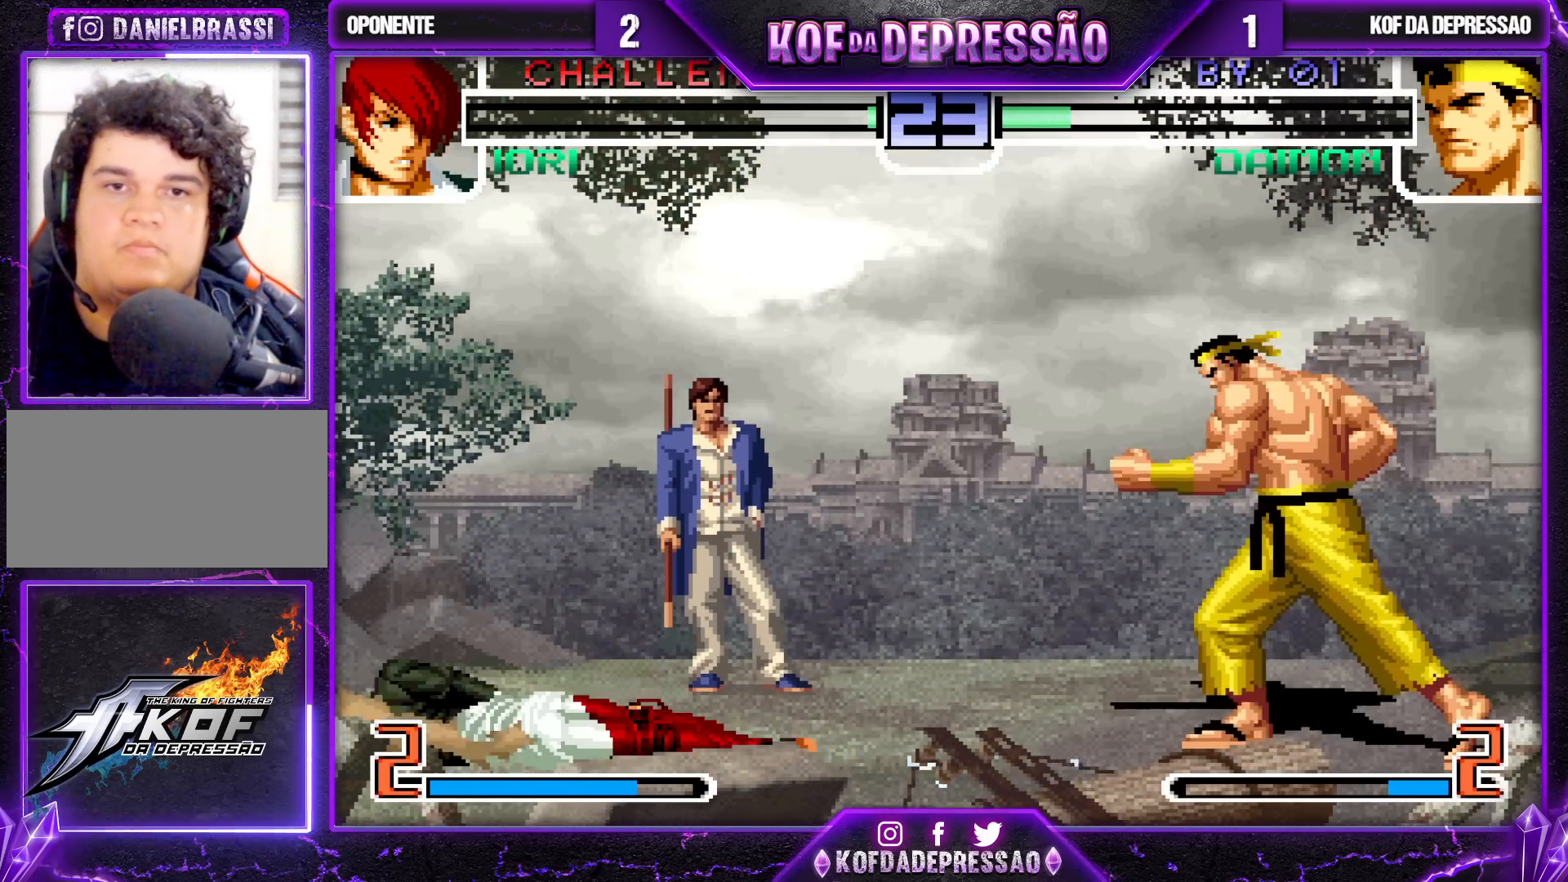
{"buttons": ["SQUARE"], "left_stick": "center", "events": [[183, "left_stick", "down"], [233, "SQUARE", "down"], [267, "left_stick", "left"], [333, "left_stick", "center"]]}
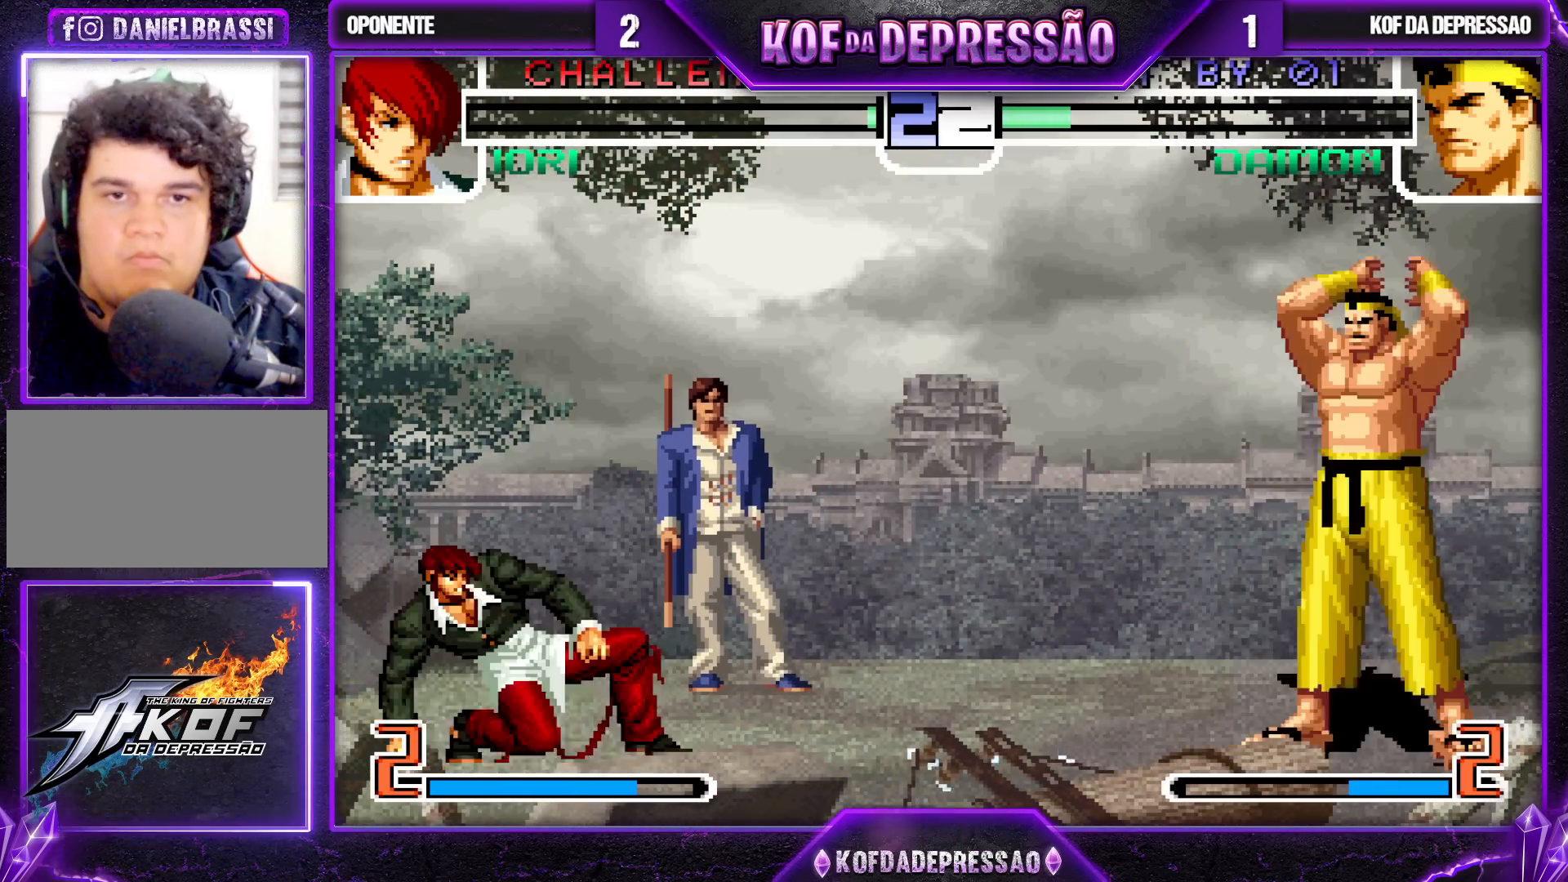
{"buttons": ["SQUARE"], "left_stick": "center", "events": []}
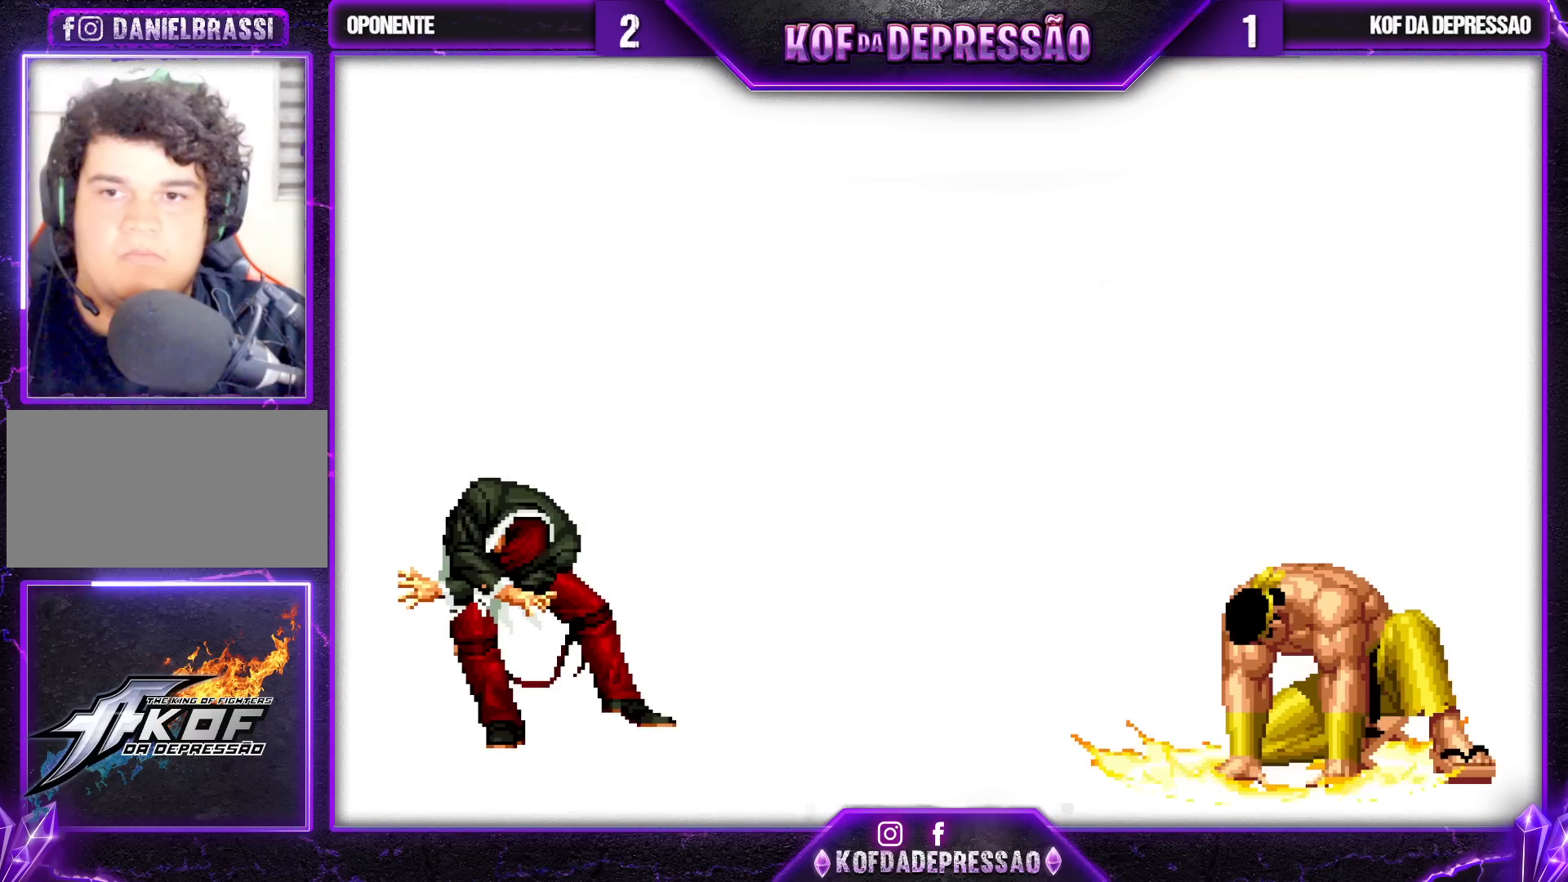
{"buttons": [], "left_stick": "center", "events": [[133, "SQUARE", "up"]]}